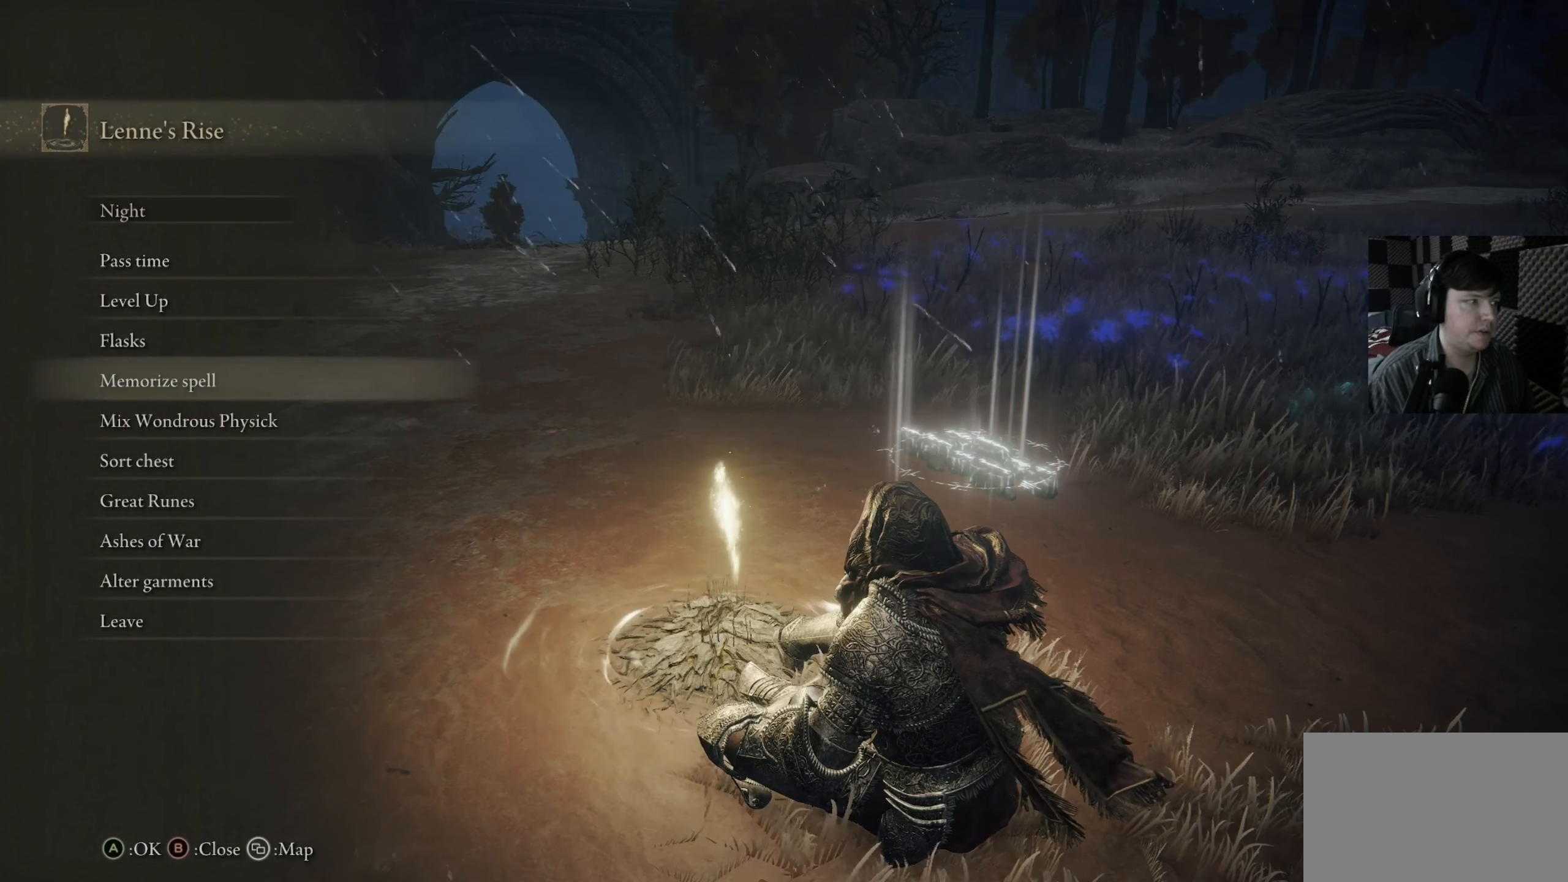
Gameplay with a controller (Xbox layout); each line is a JSON object with the inputs held at the frame after it. "events" lists button and stick changes between this image and that frame as [ms after this image, input, new state], when the widget could be followed in between.
{"buttons": [], "left_stick": "center", "right_stick": "center", "events": [[17, "DPAD_UP", "up"], [284, "A", "down"], [350, "A", "up"]]}
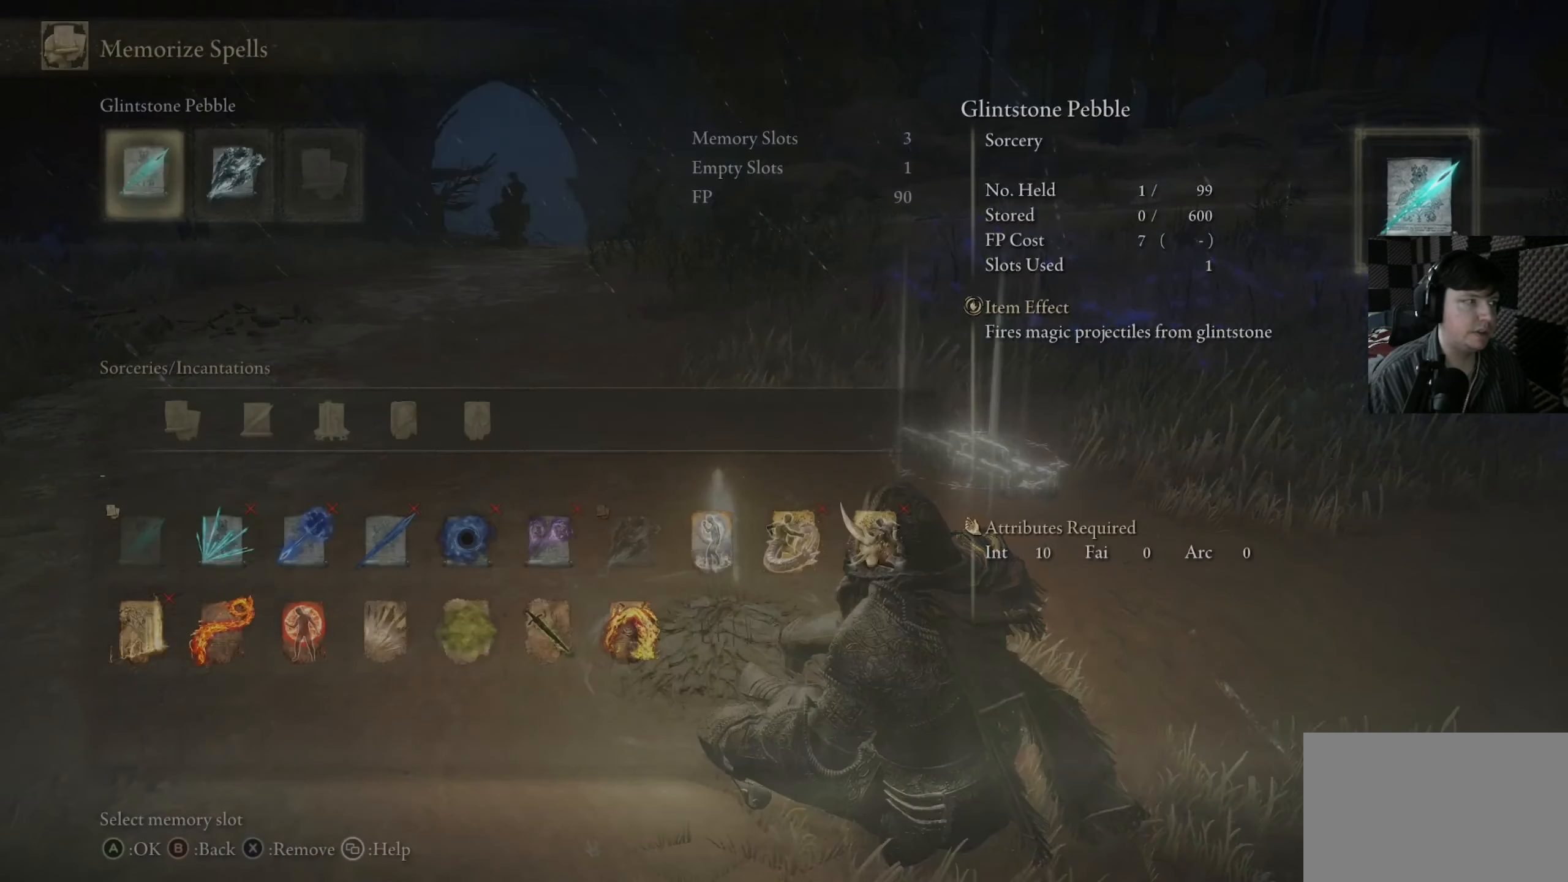
{"buttons": ["X"], "left_stick": "center", "right_stick": "center", "events": [[350, "DPAD_RIGHT", "down"], [417, "DPAD_RIGHT", "up"], [450, "X", "down"]]}
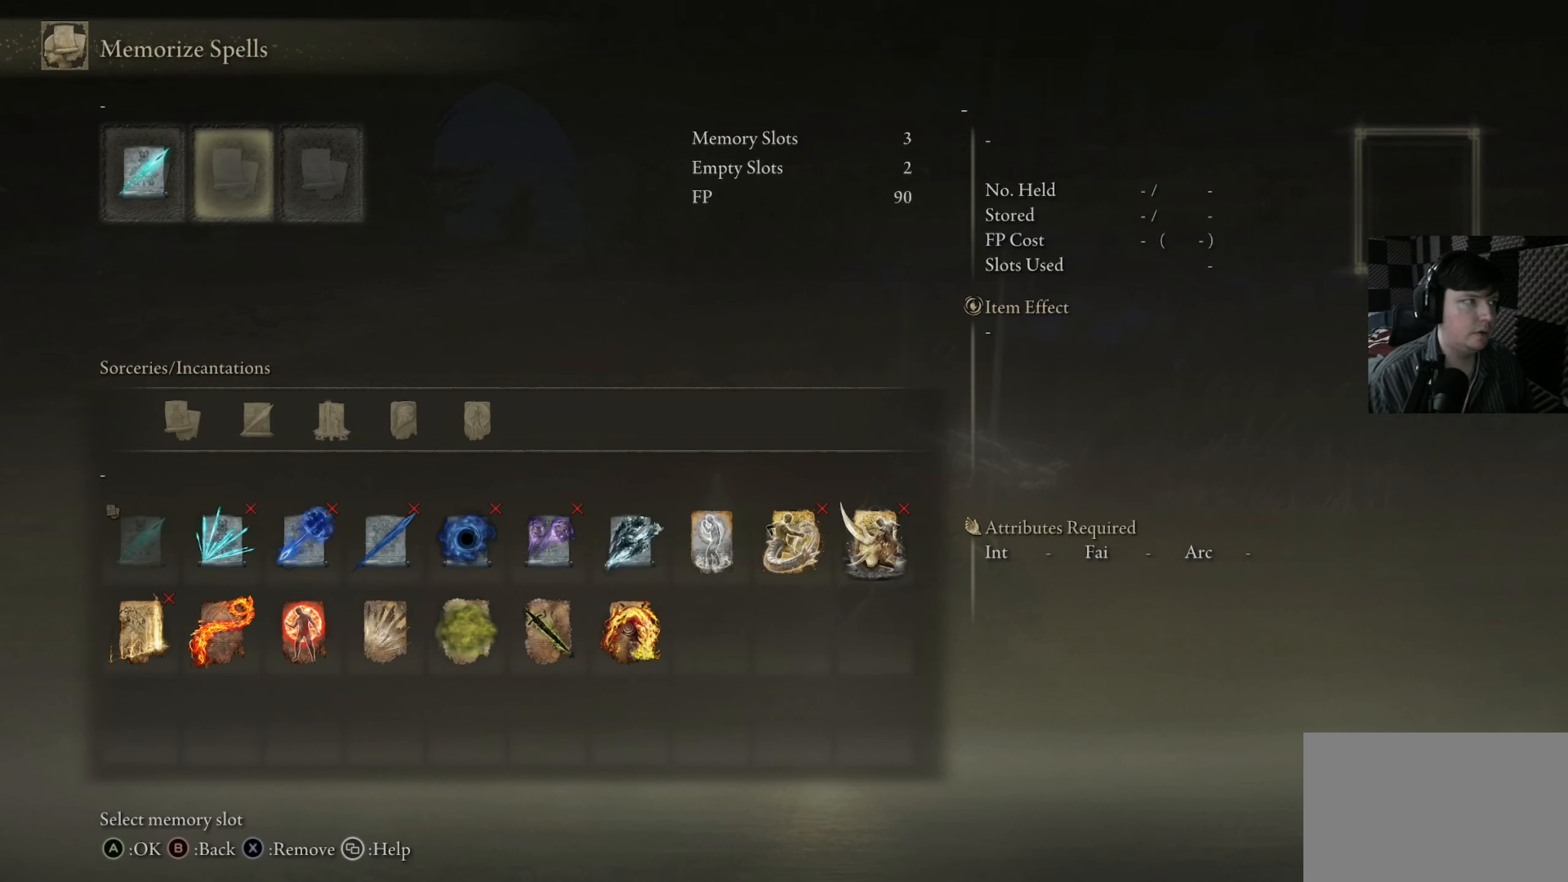
{"buttons": [], "left_stick": "center", "right_stick": "center", "events": [[50, "X", "up"], [217, "DPAD_LEFT", "down"], [284, "DPAD_LEFT", "up"], [317, "X", "down"], [384, "X", "up"]]}
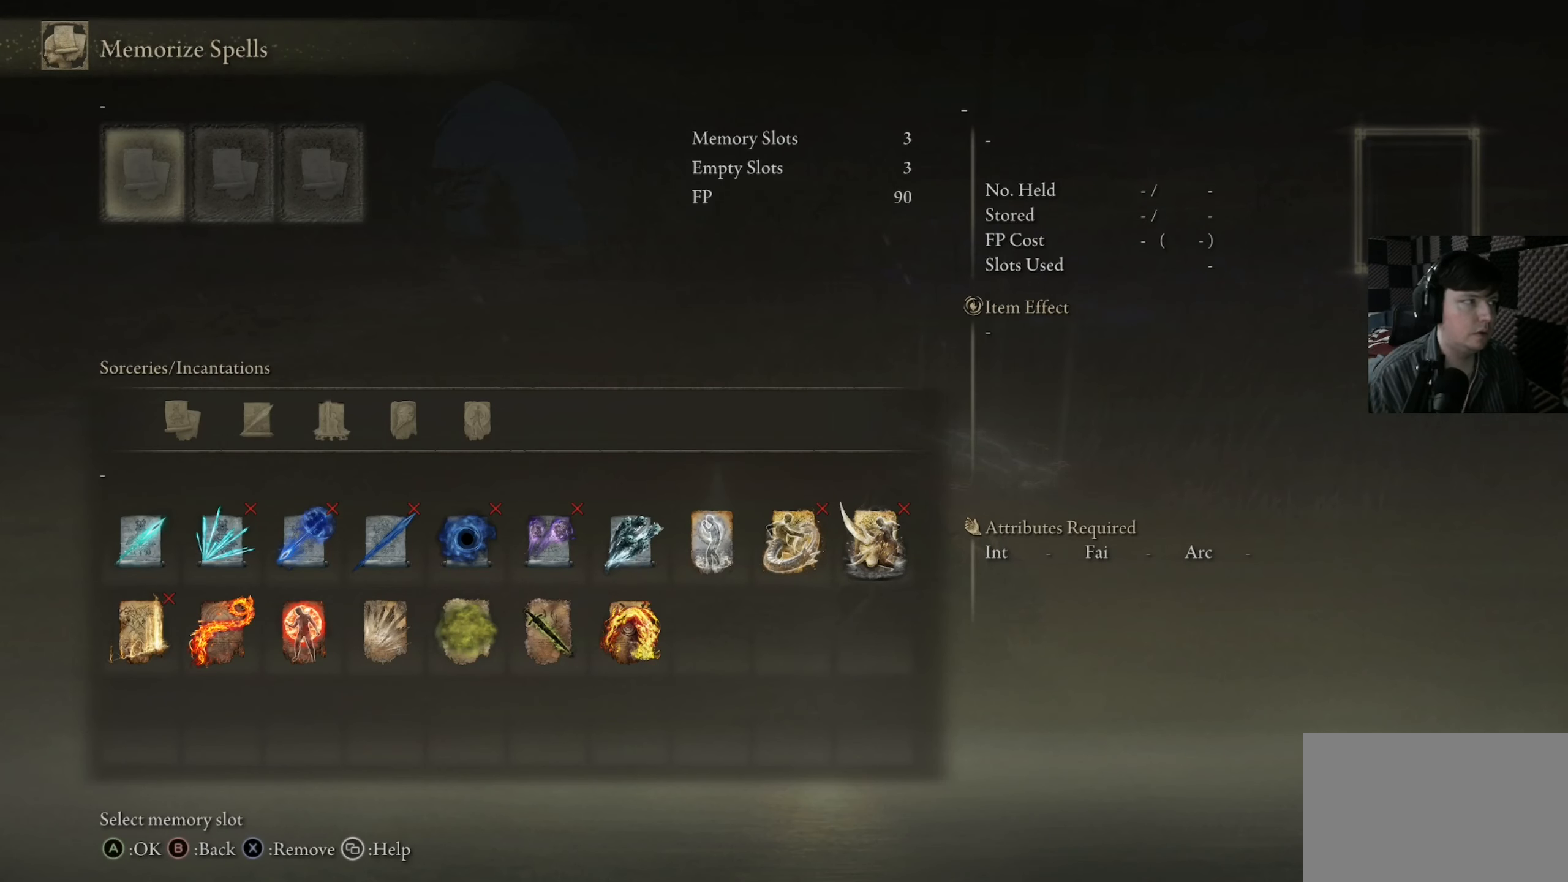
{"buttons": ["DPAD_RIGHT"], "left_stick": "center", "right_stick": "center", "events": [[150, "A", "down"], [284, "A", "up"], [350, "DPAD_RIGHT", "down"]]}
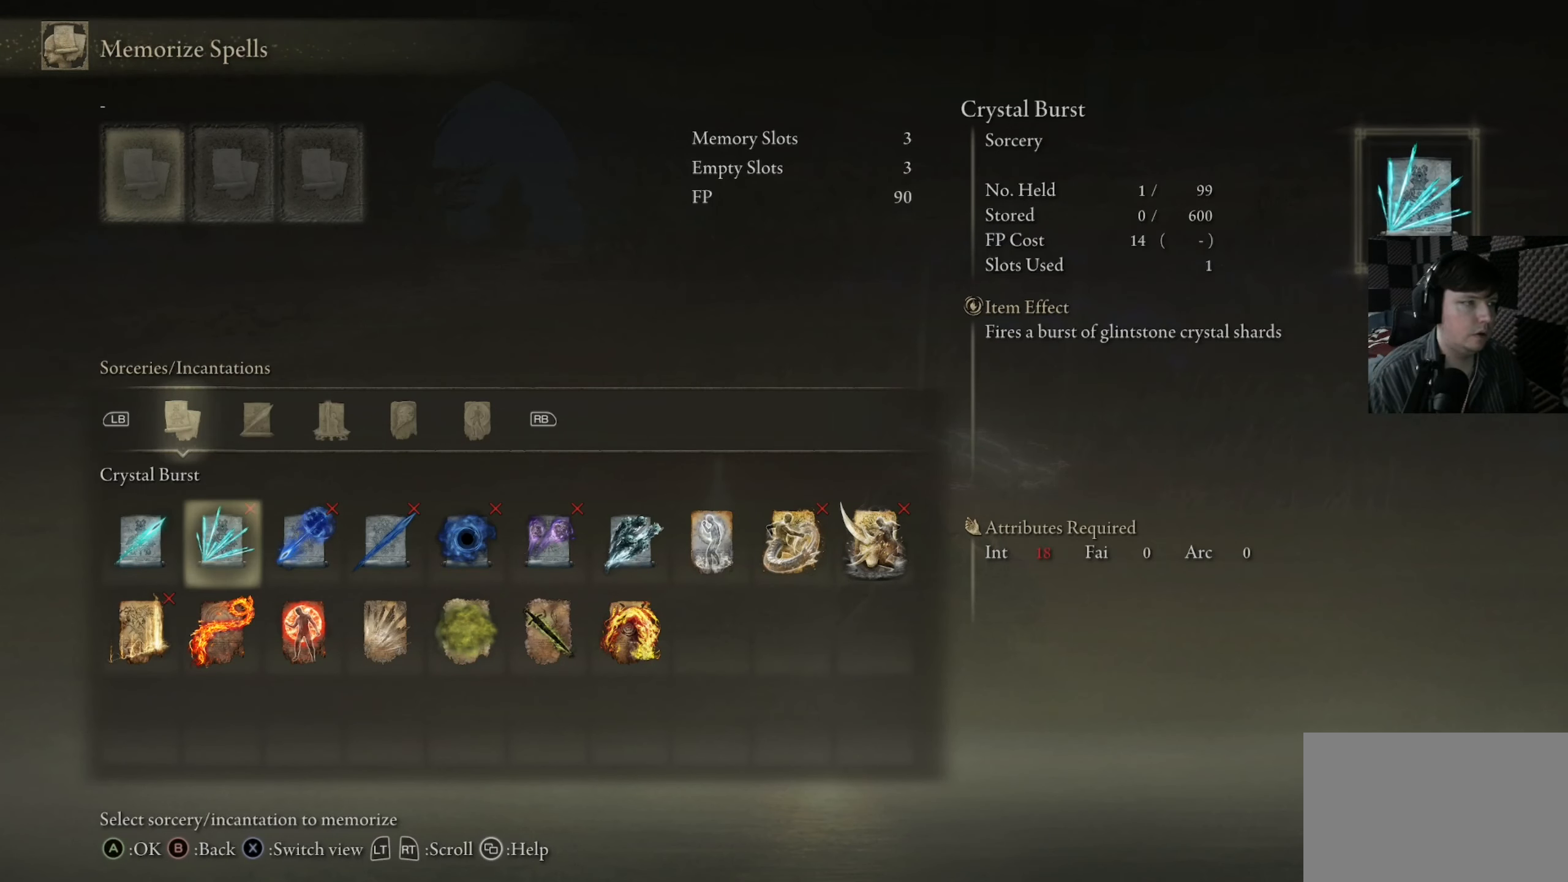
{"buttons": ["DPAD_RIGHT"], "left_stick": "center", "right_stick": "center", "events": [[17, "DPAD_RIGHT", "up"], [50, "DPAD_RIGHT", "down"], [217, "DPAD_RIGHT", "up"], [284, "DPAD_RIGHT", "down"], [384, "DPAD_RIGHT", "up"], [450, "DPAD_RIGHT", "down"]]}
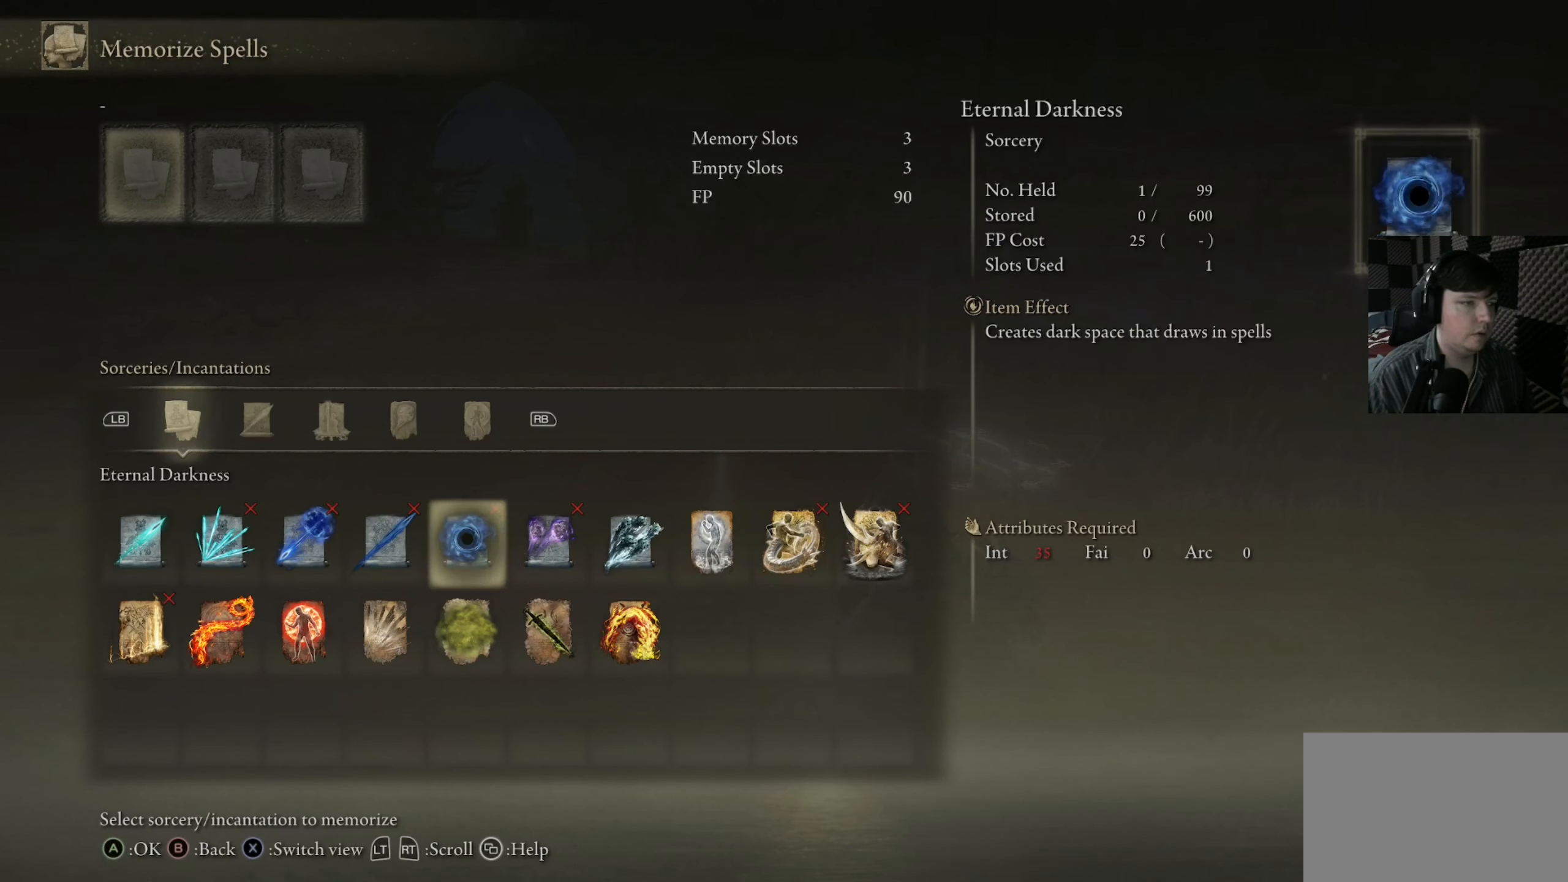
{"buttons": ["DPAD_RIGHT"], "left_stick": "center", "right_stick": "center", "events": [[50, "DPAD_RIGHT", "up"], [117, "DPAD_RIGHT", "down"], [217, "DPAD_RIGHT", "up"], [450, "DPAD_RIGHT", "down"]]}
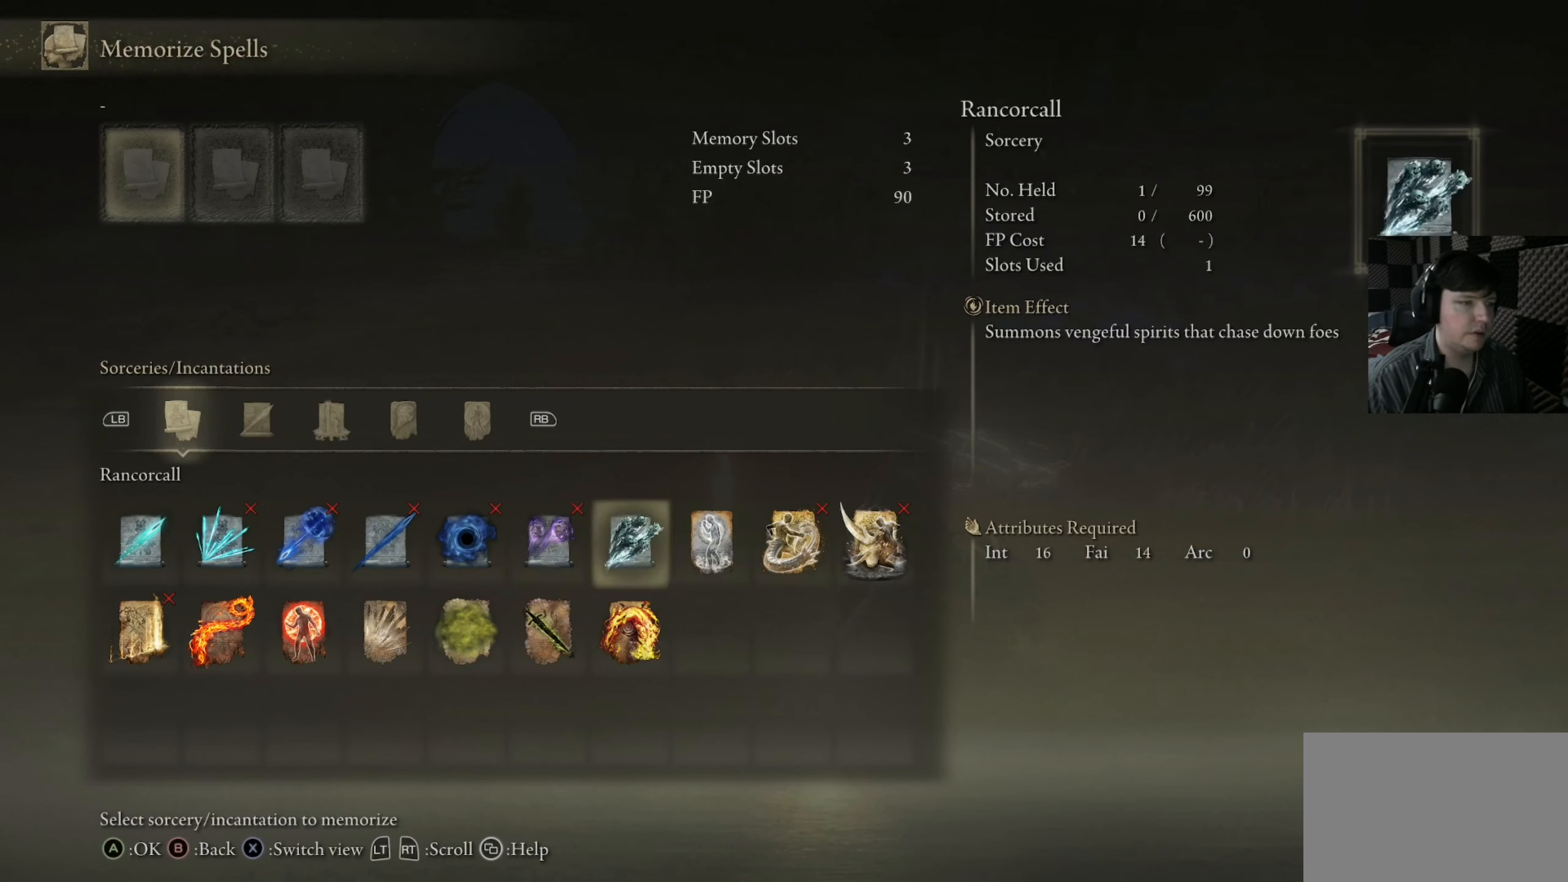
{"buttons": ["B"], "left_stick": "center", "right_stick": "center", "events": [[17, "DPAD_RIGHT", "up"], [117, "A", "down"], [184, "A", "up"], [450, "B", "down"]]}
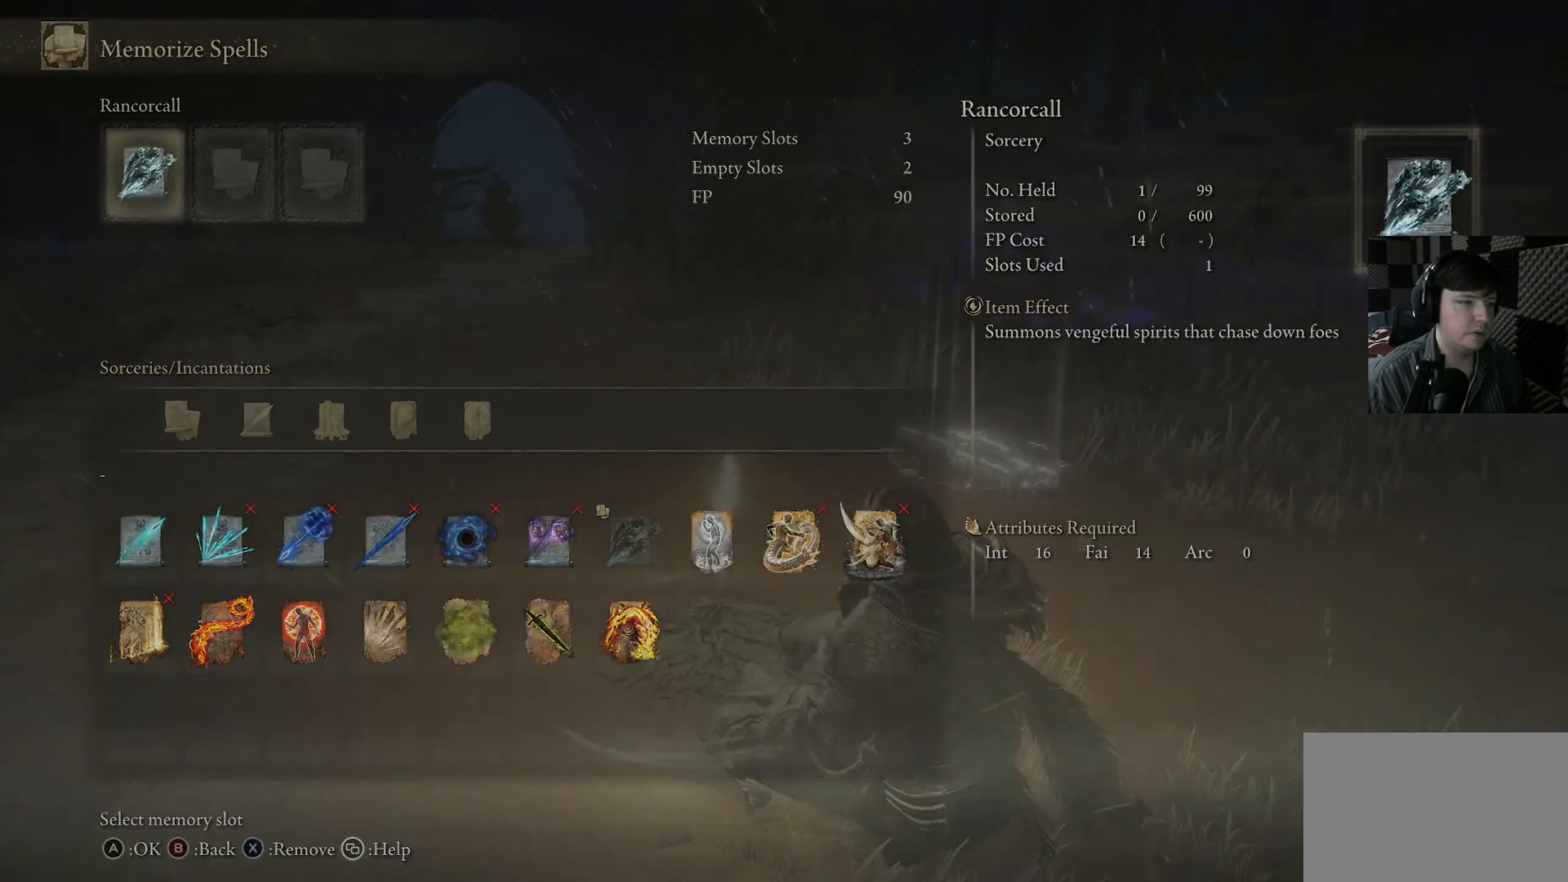
{"buttons": ["B"], "left_stick": "center", "right_stick": "center", "events": [[17, "B", "up"], [416, "B", "down"]]}
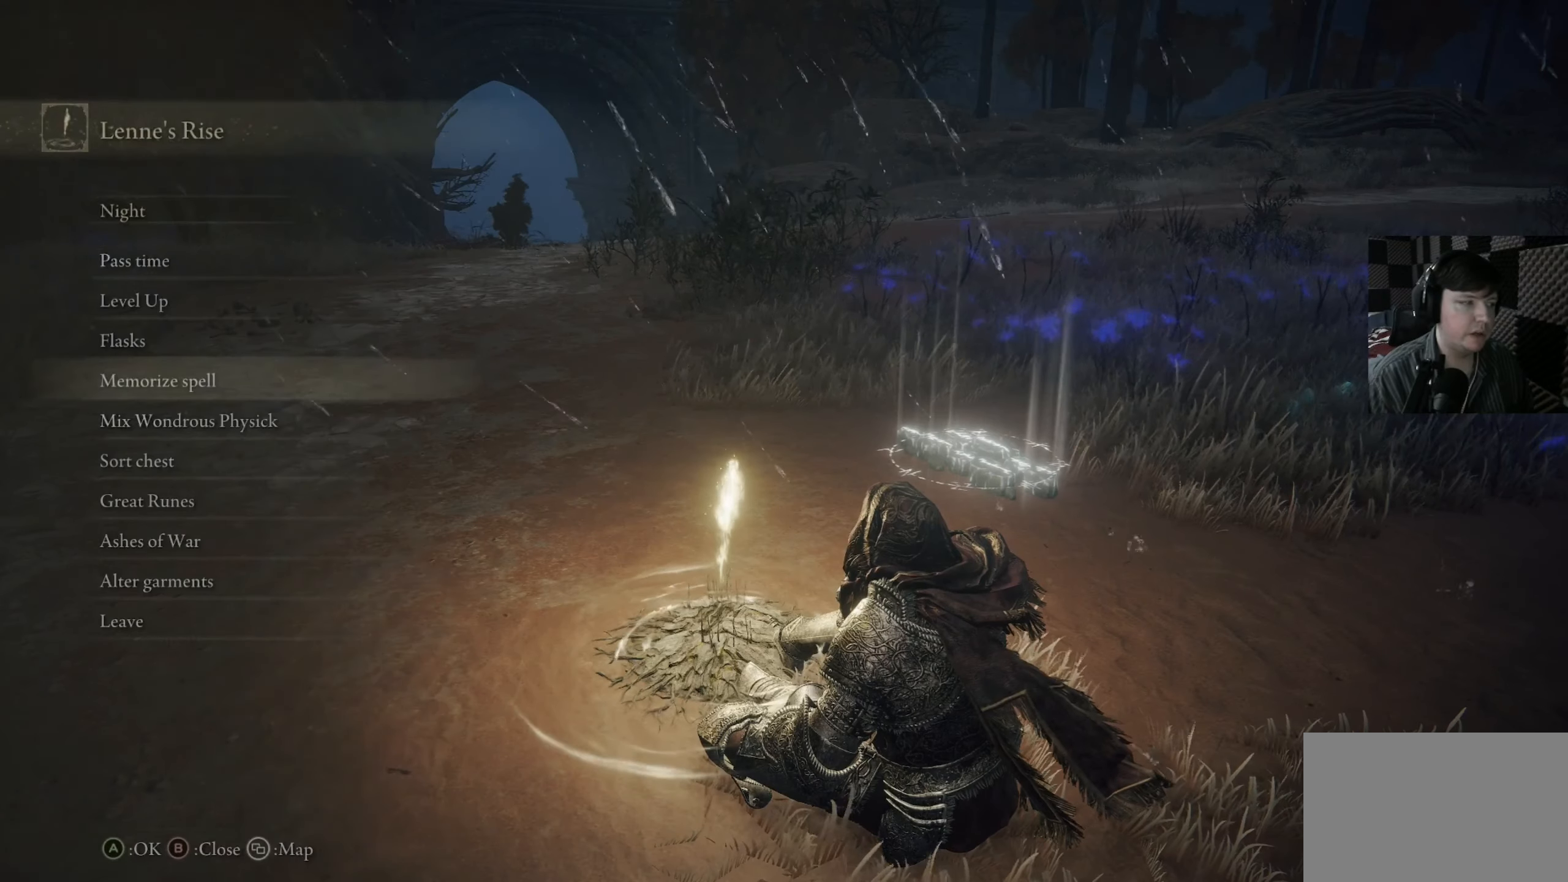
{"buttons": [], "left_stick": "center", "right_stick": "center", "events": [[50, "B", "up"]]}
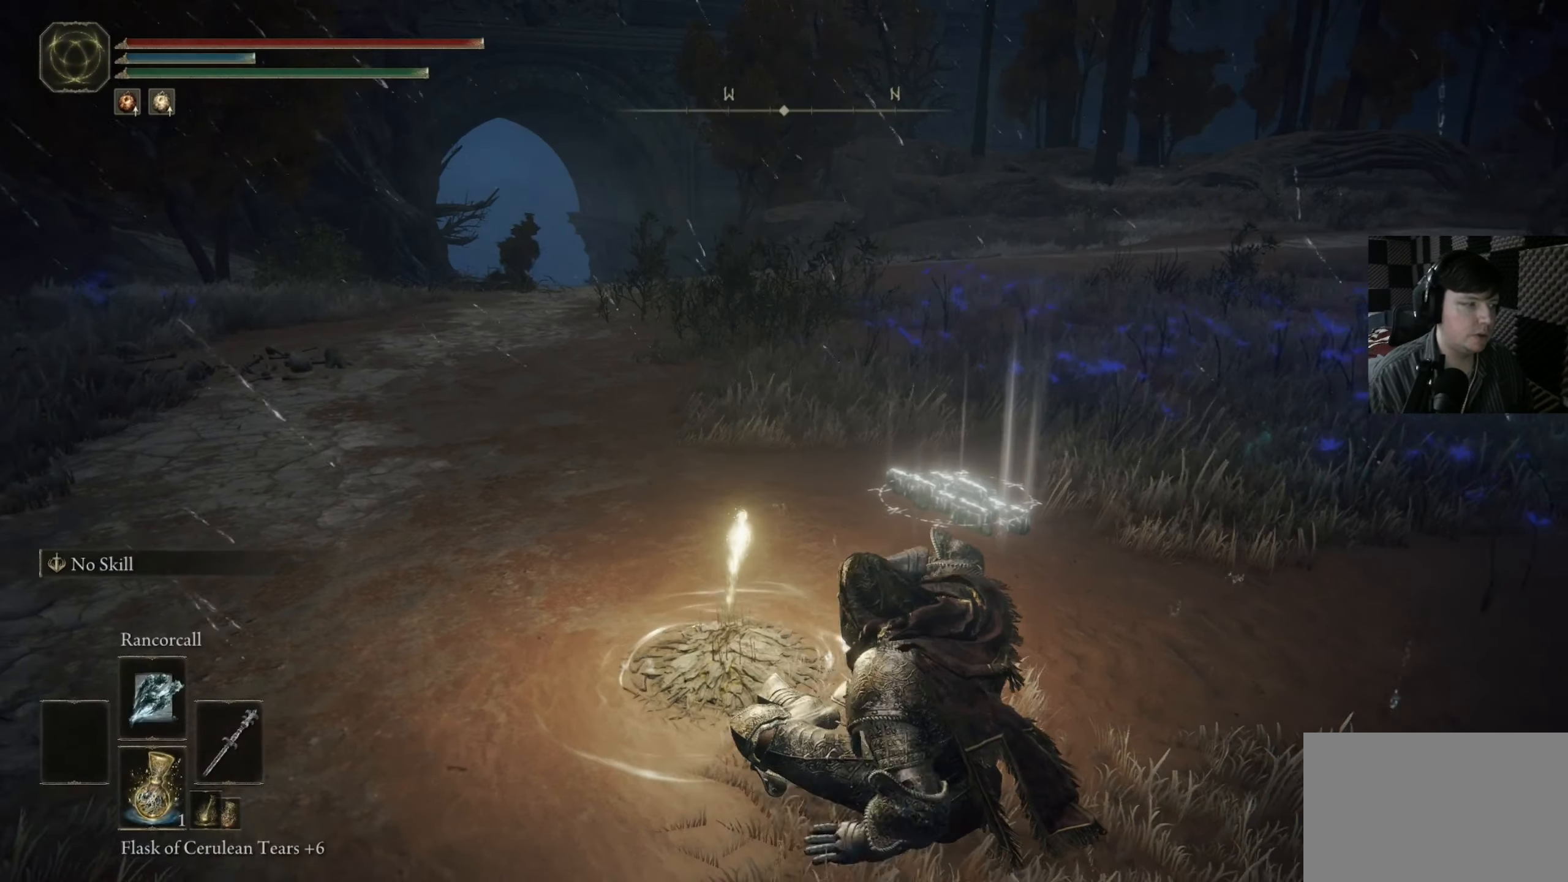
{"buttons": [], "left_stick": "center", "right_stick": "right", "events": [[483, "right_stick", "right"]]}
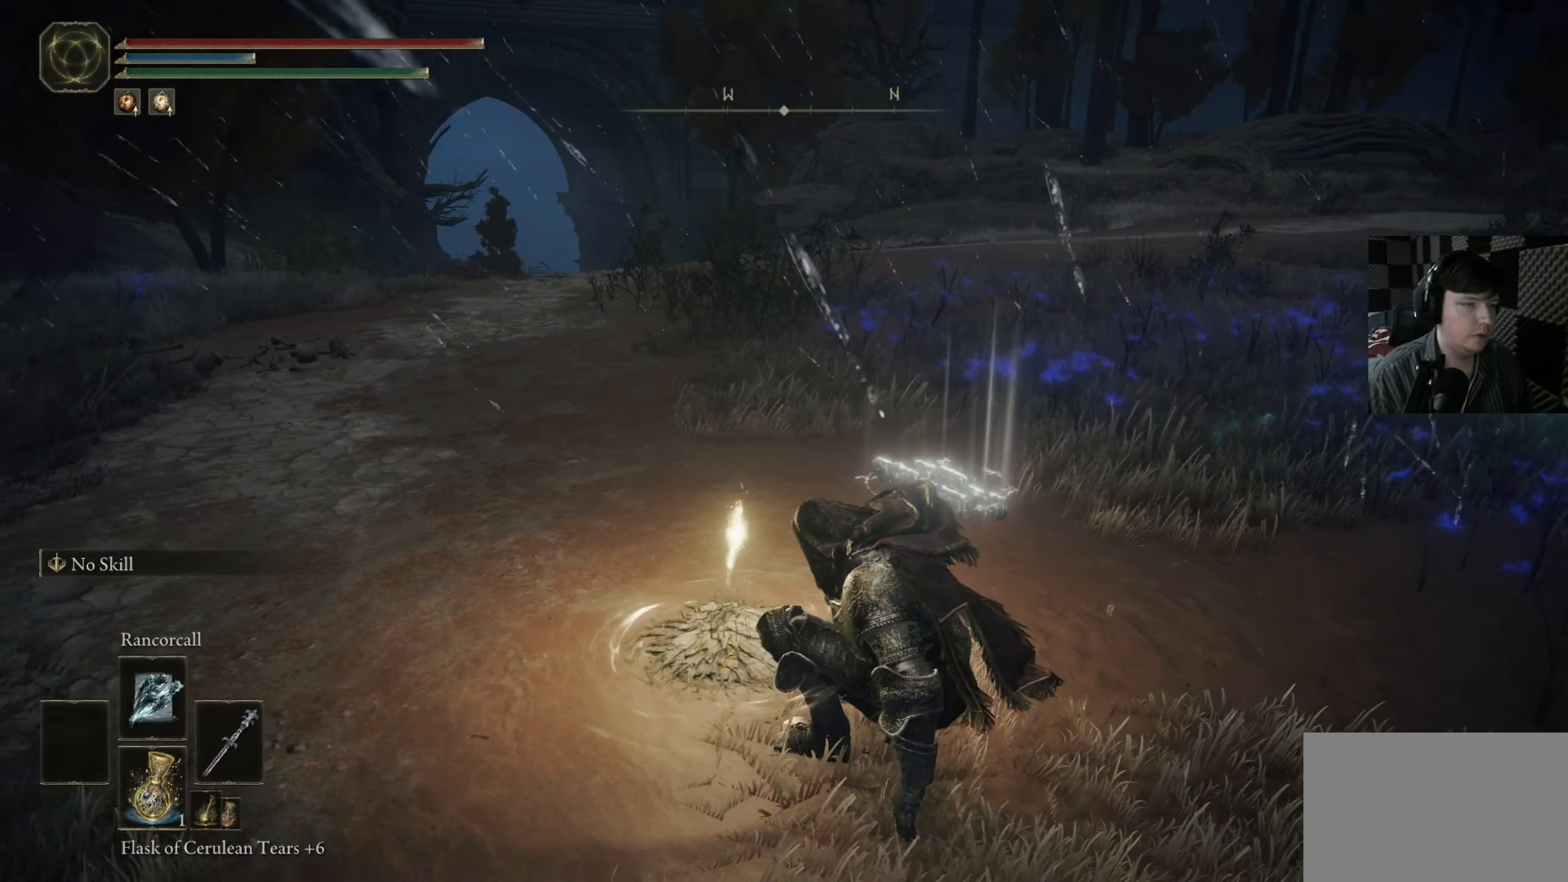
{"buttons": [], "left_stick": "center", "right_stick": "center", "events": [[216, "right_stick", "center"]]}
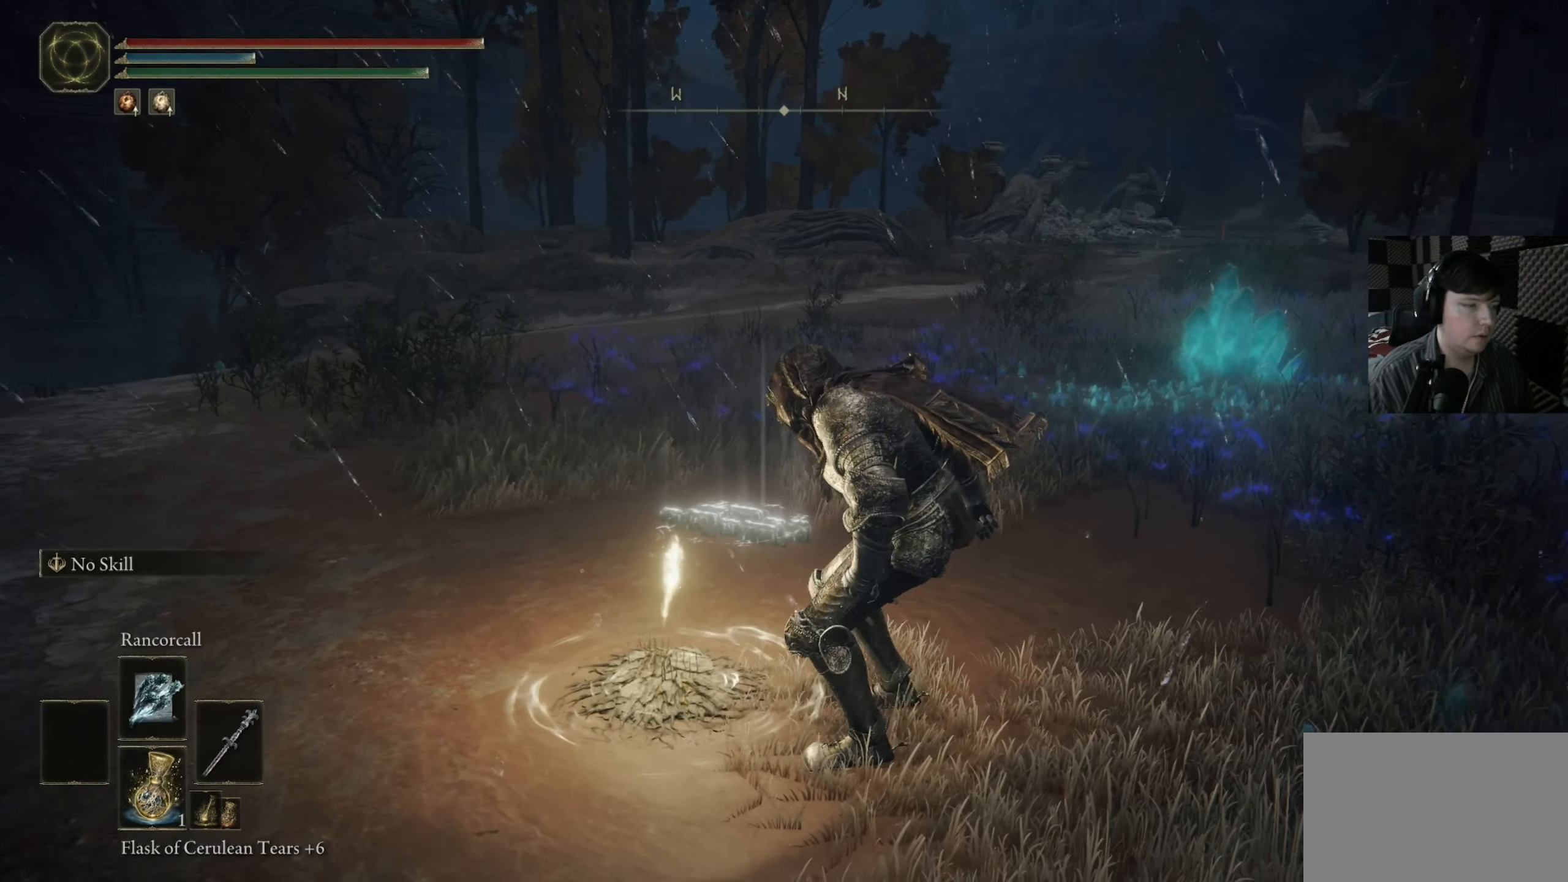
{"buttons": [], "left_stick": "center", "right_stick": "down-left", "events": [[350, "right_stick", "down-left"]]}
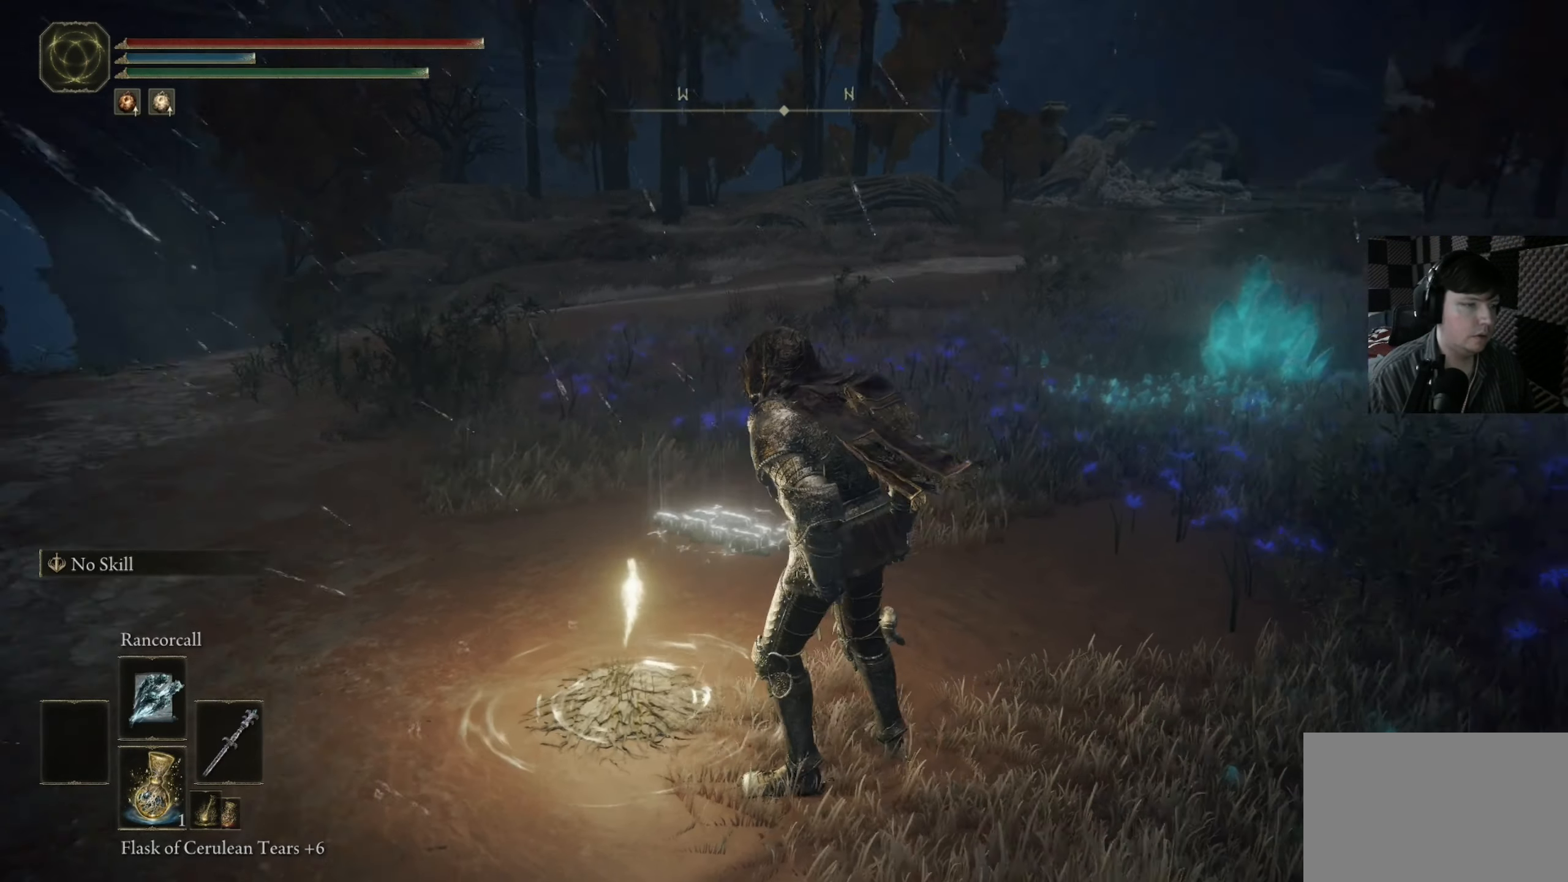
{"buttons": [], "left_stick": "center", "right_stick": "center", "events": [[116, "right_stick", "center"], [350, "Y", "down"], [416, "Y", "up"]]}
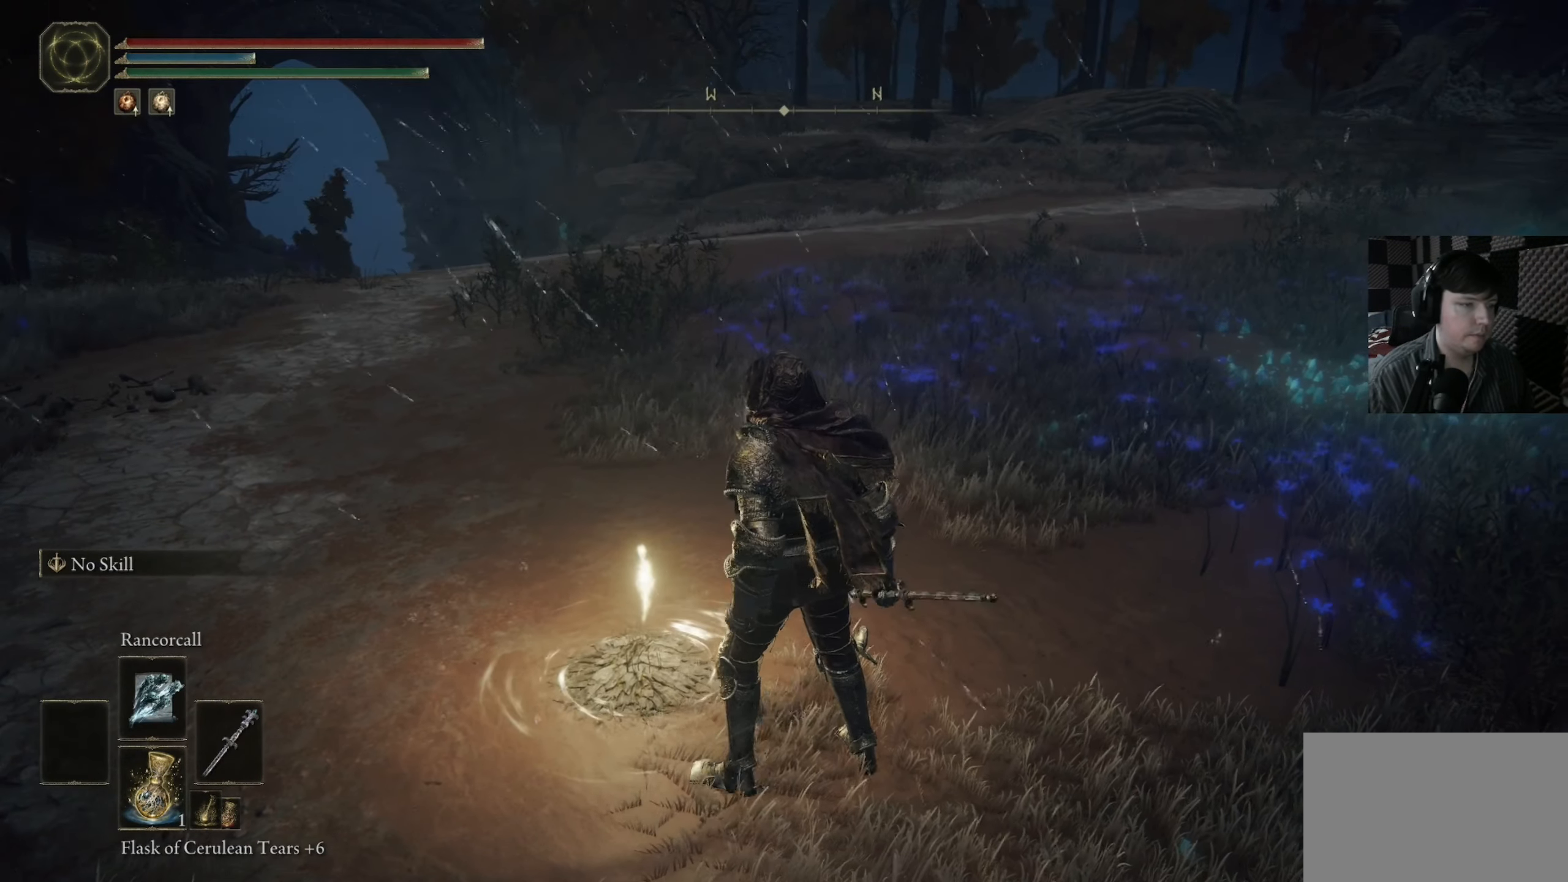
{"buttons": [], "left_stick": "up", "right_stick": "center", "events": [[116, "right_stick", "left"], [383, "right_stick", "center"], [450, "left_stick", "up"]]}
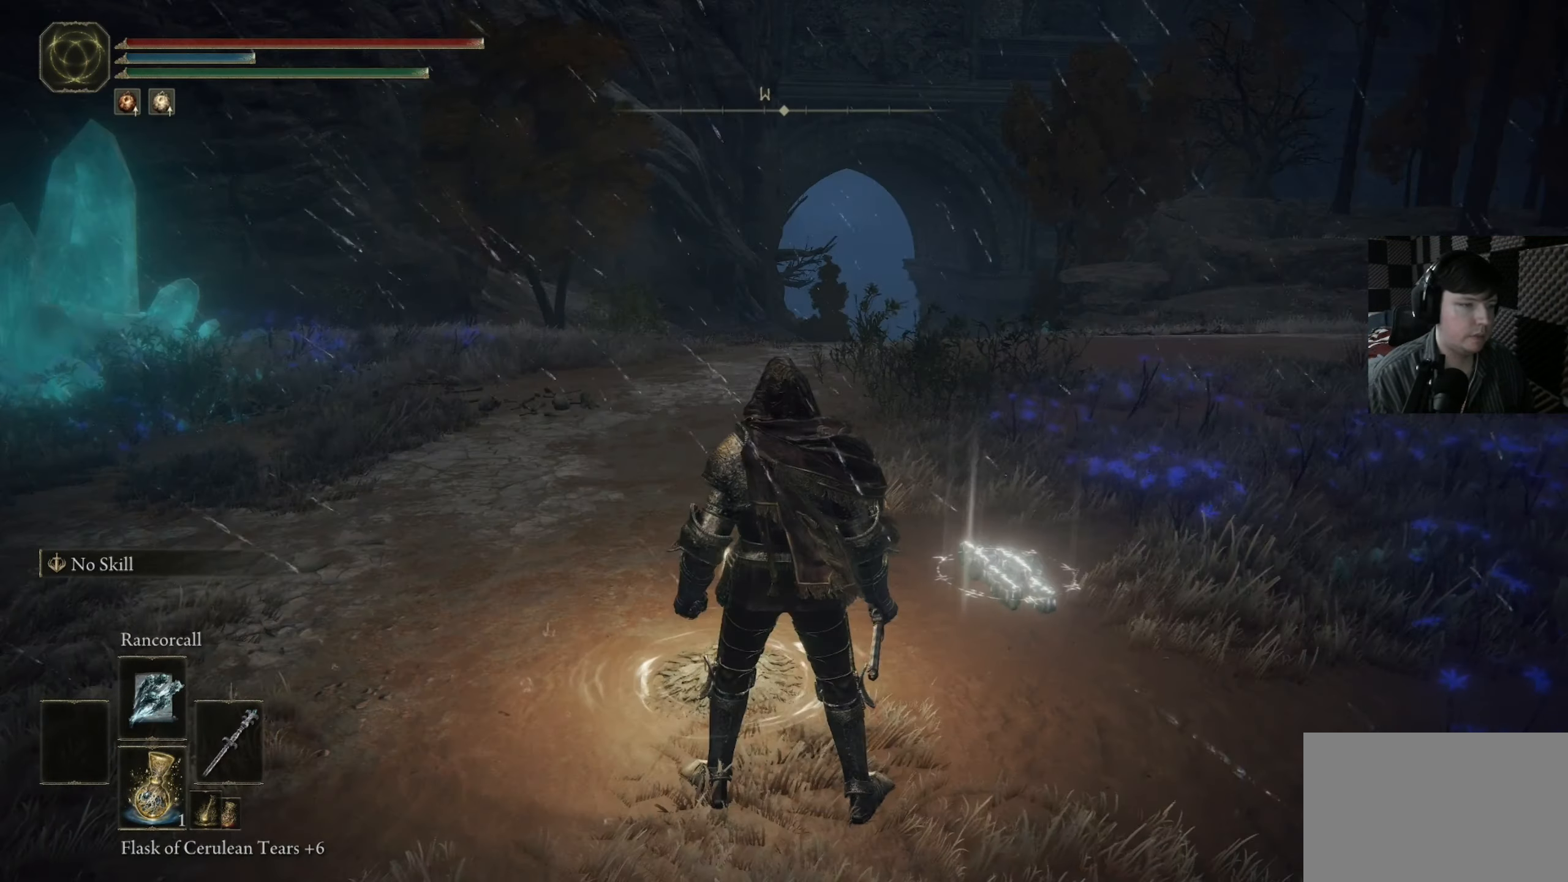
{"buttons": [], "left_stick": "center", "right_stick": "center", "events": [[83, "left_stick", "center"], [116, "Y", "down"], [250, "Y", "up"]]}
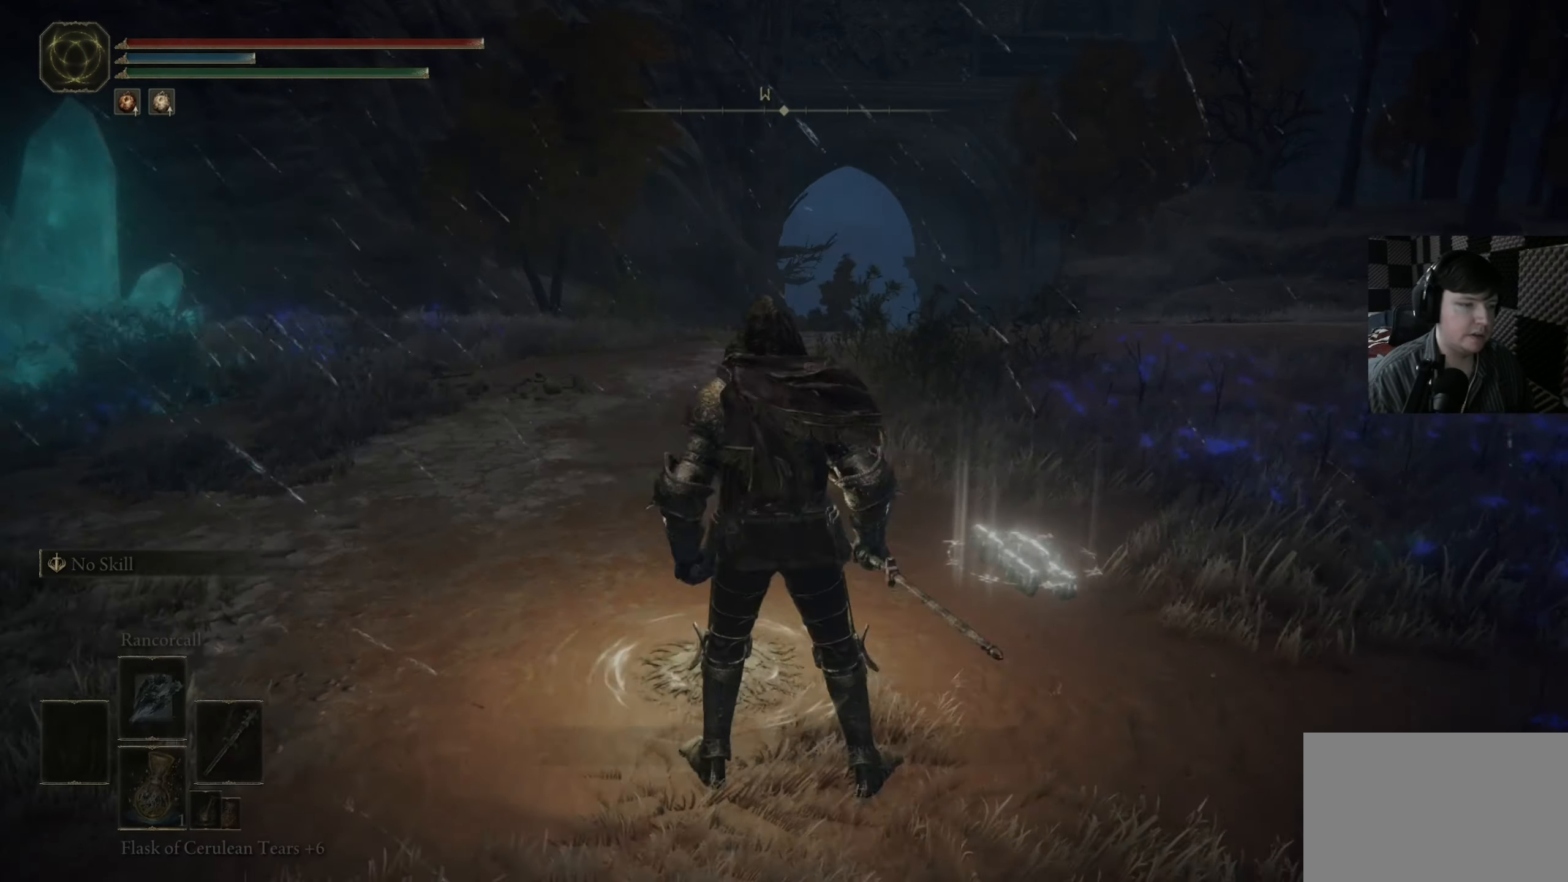
{"buttons": [], "left_stick": "center", "right_stick": "center", "events": []}
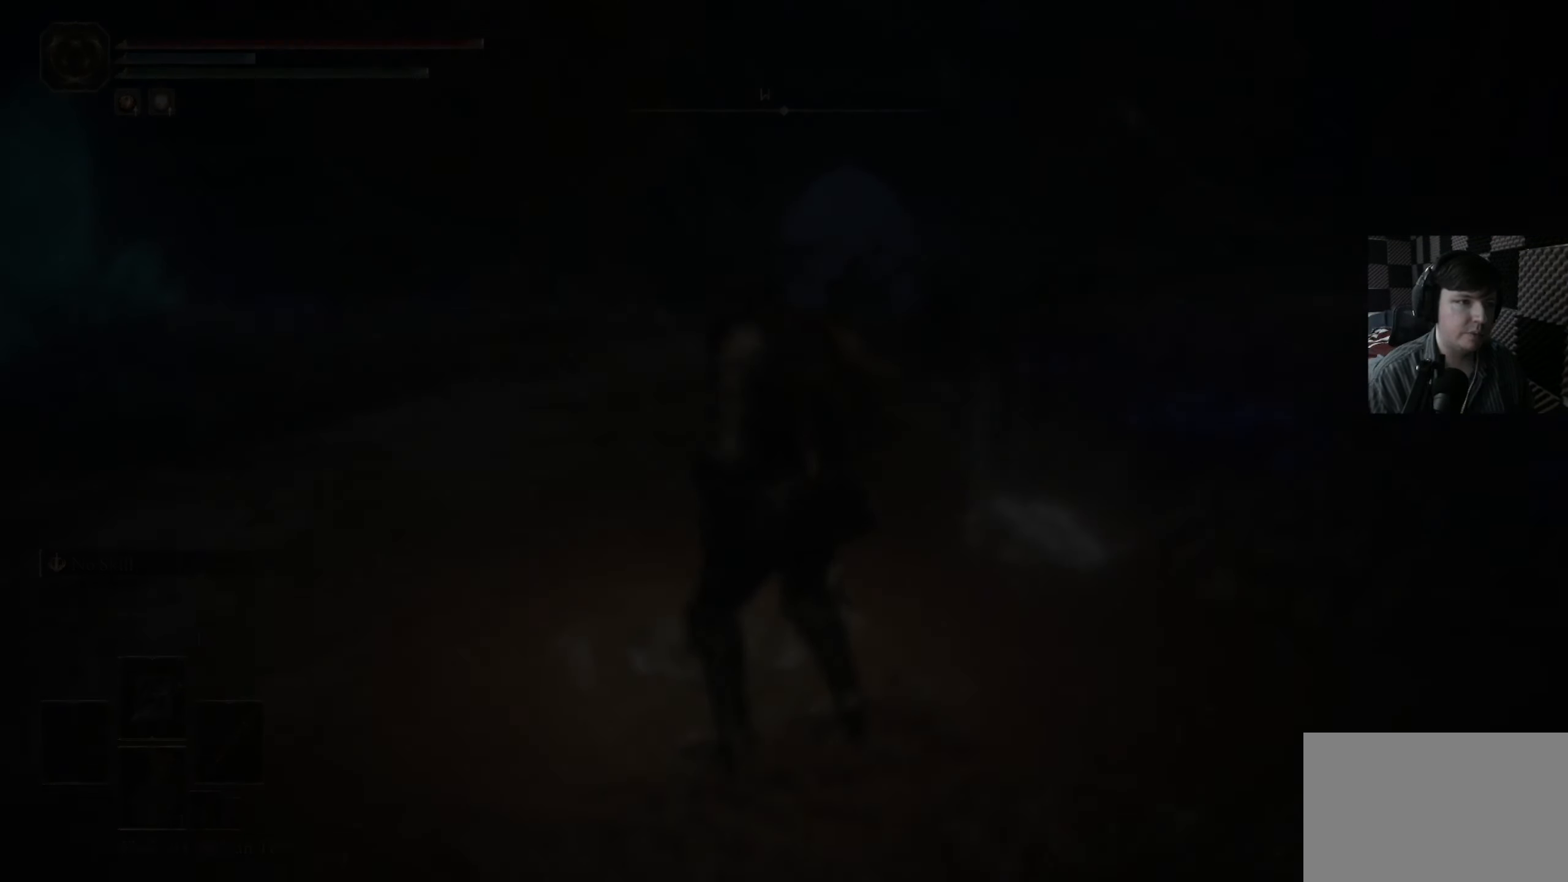
{"buttons": [], "left_stick": "center", "right_stick": "center", "events": []}
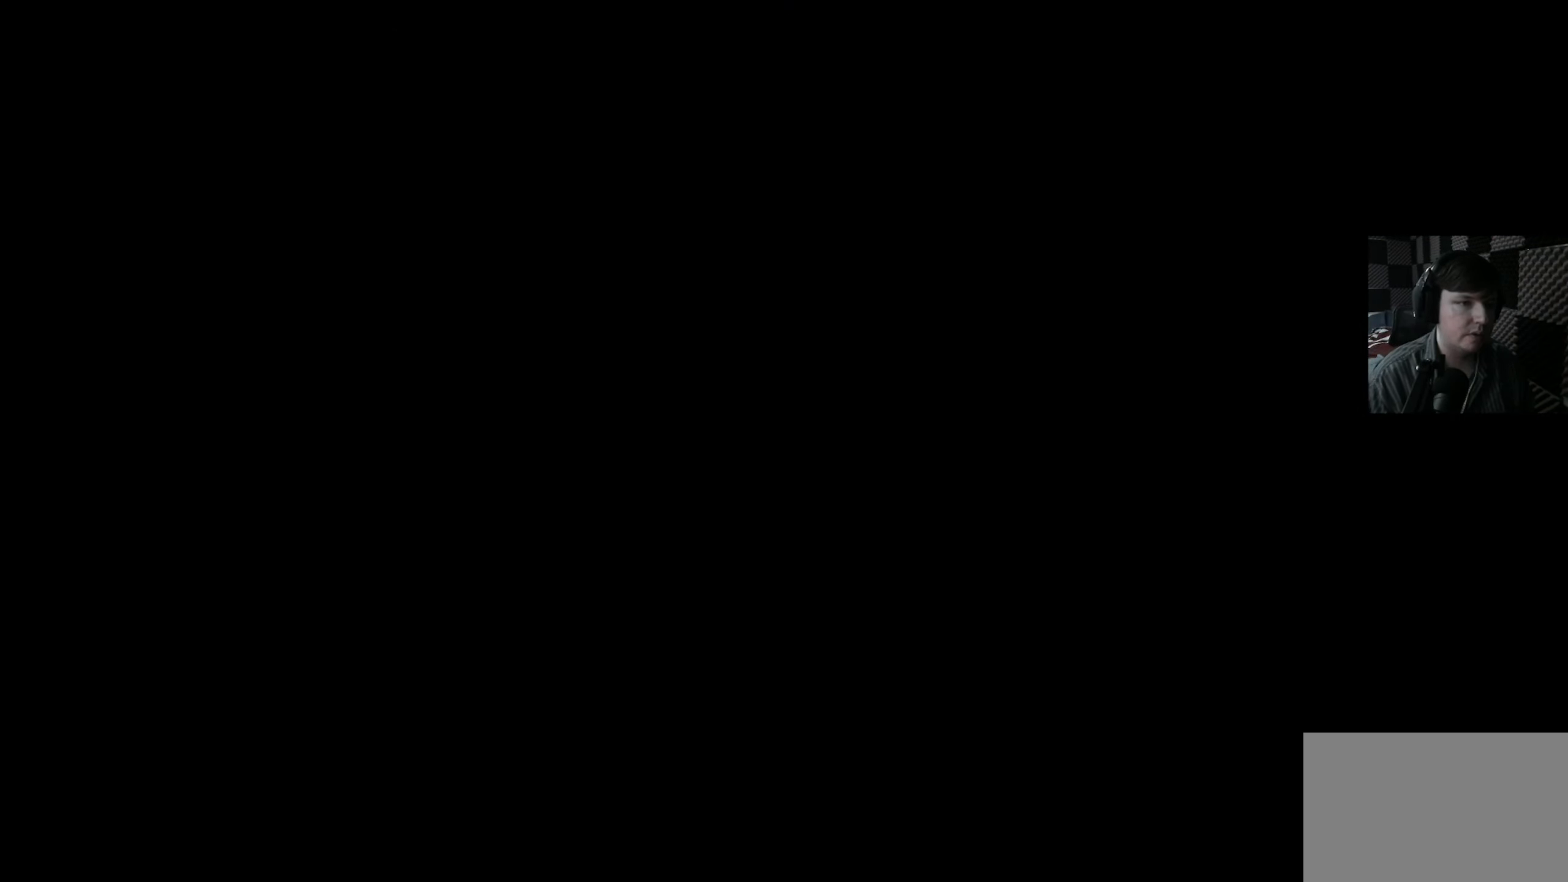
{"buttons": [], "left_stick": "center", "right_stick": "center", "events": []}
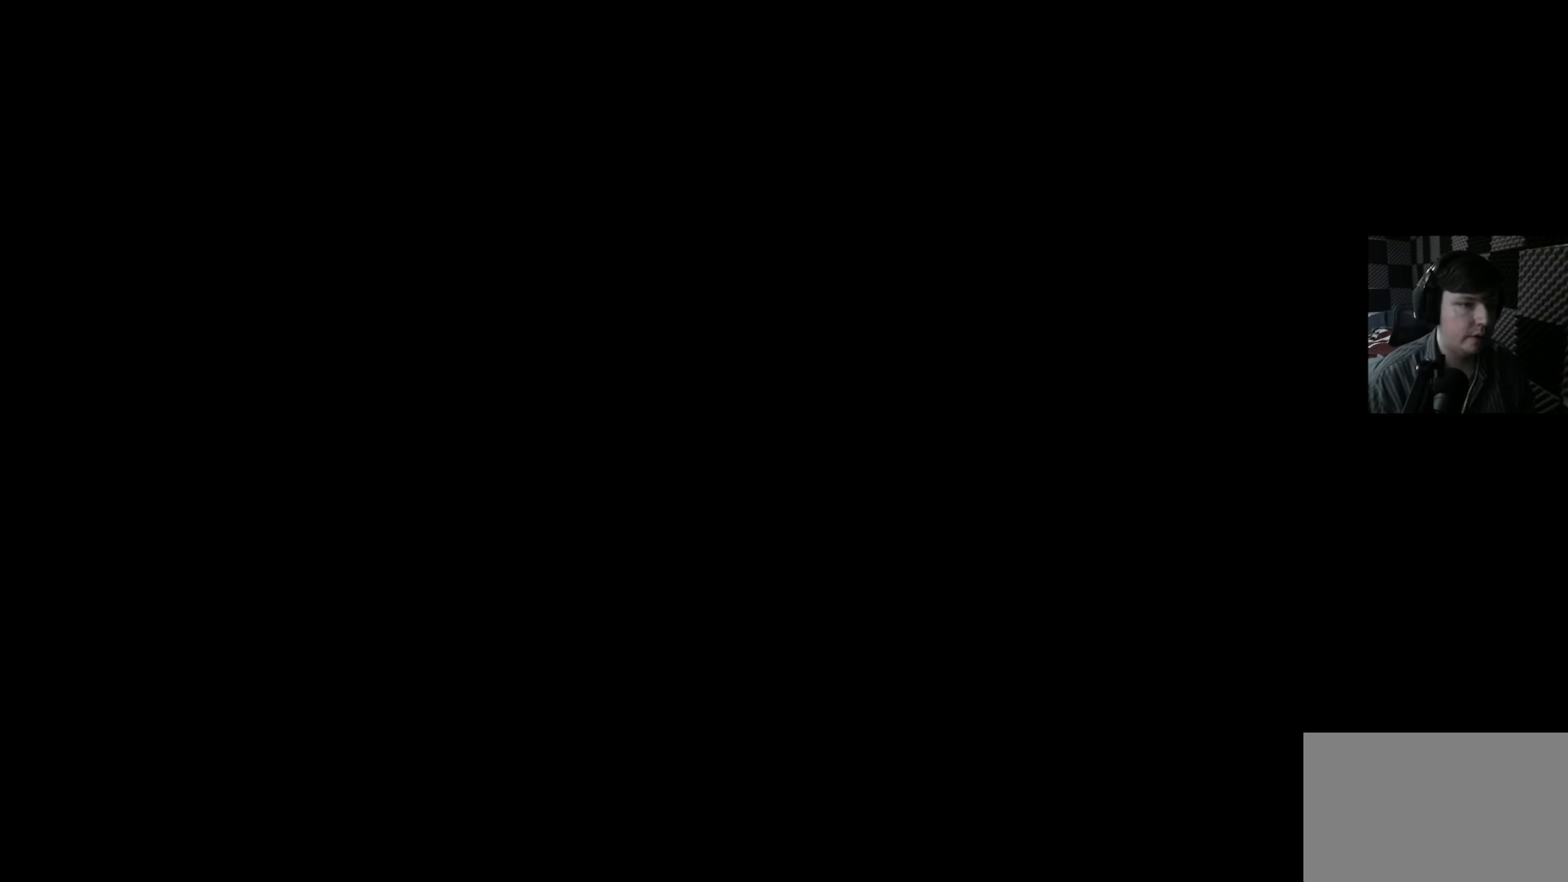
{"buttons": [], "left_stick": "center", "right_stick": "center", "events": []}
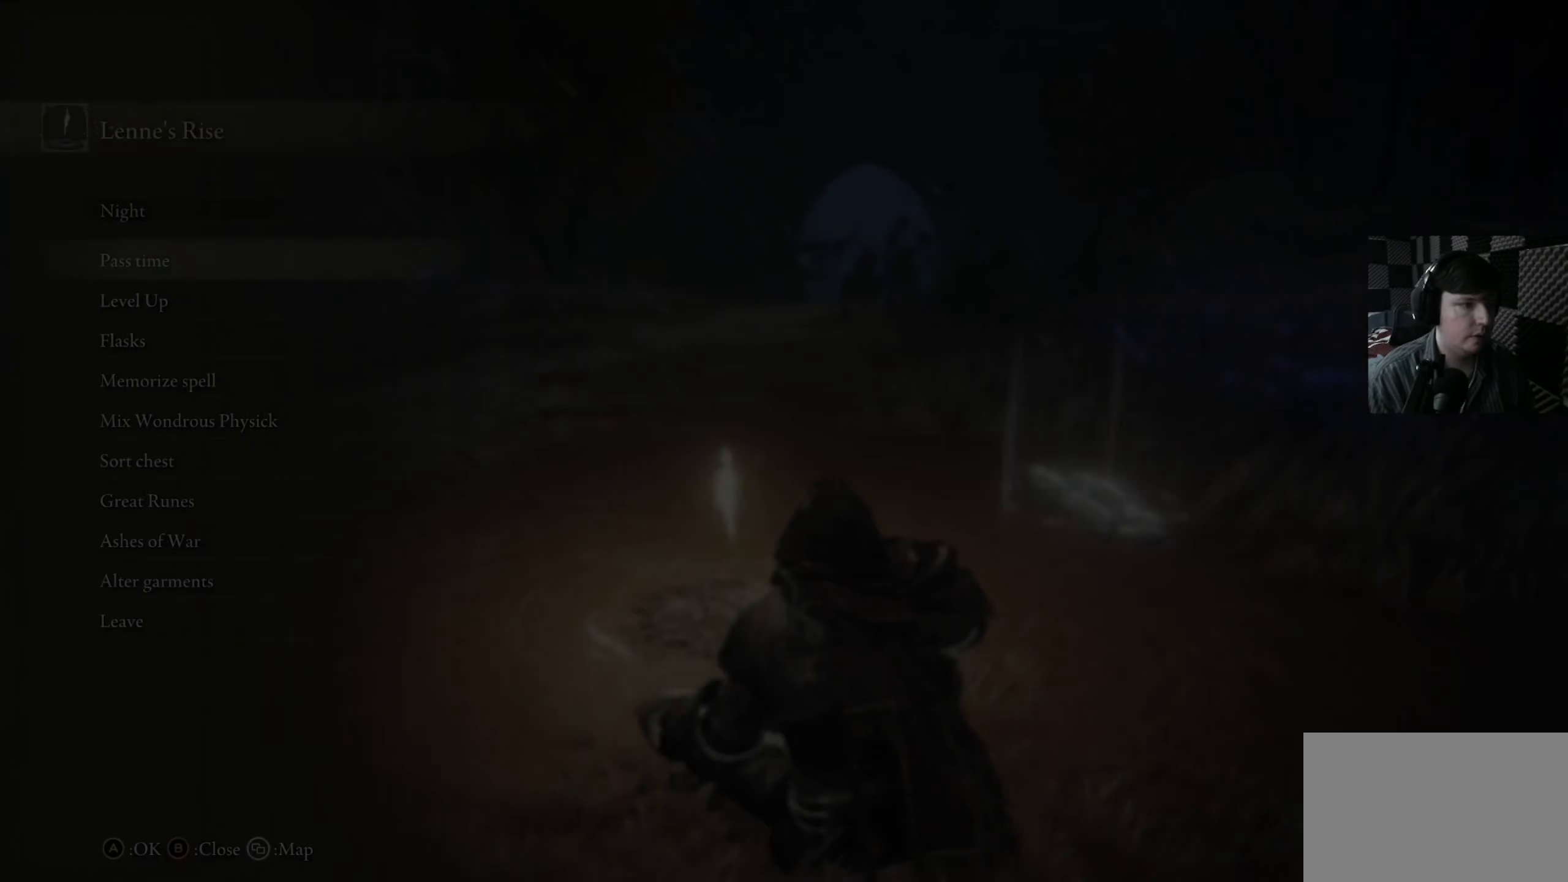
{"buttons": ["DPAD_DOWN"], "left_stick": "center", "right_stick": "center", "events": [[317, "DPAD_DOWN", "down"]]}
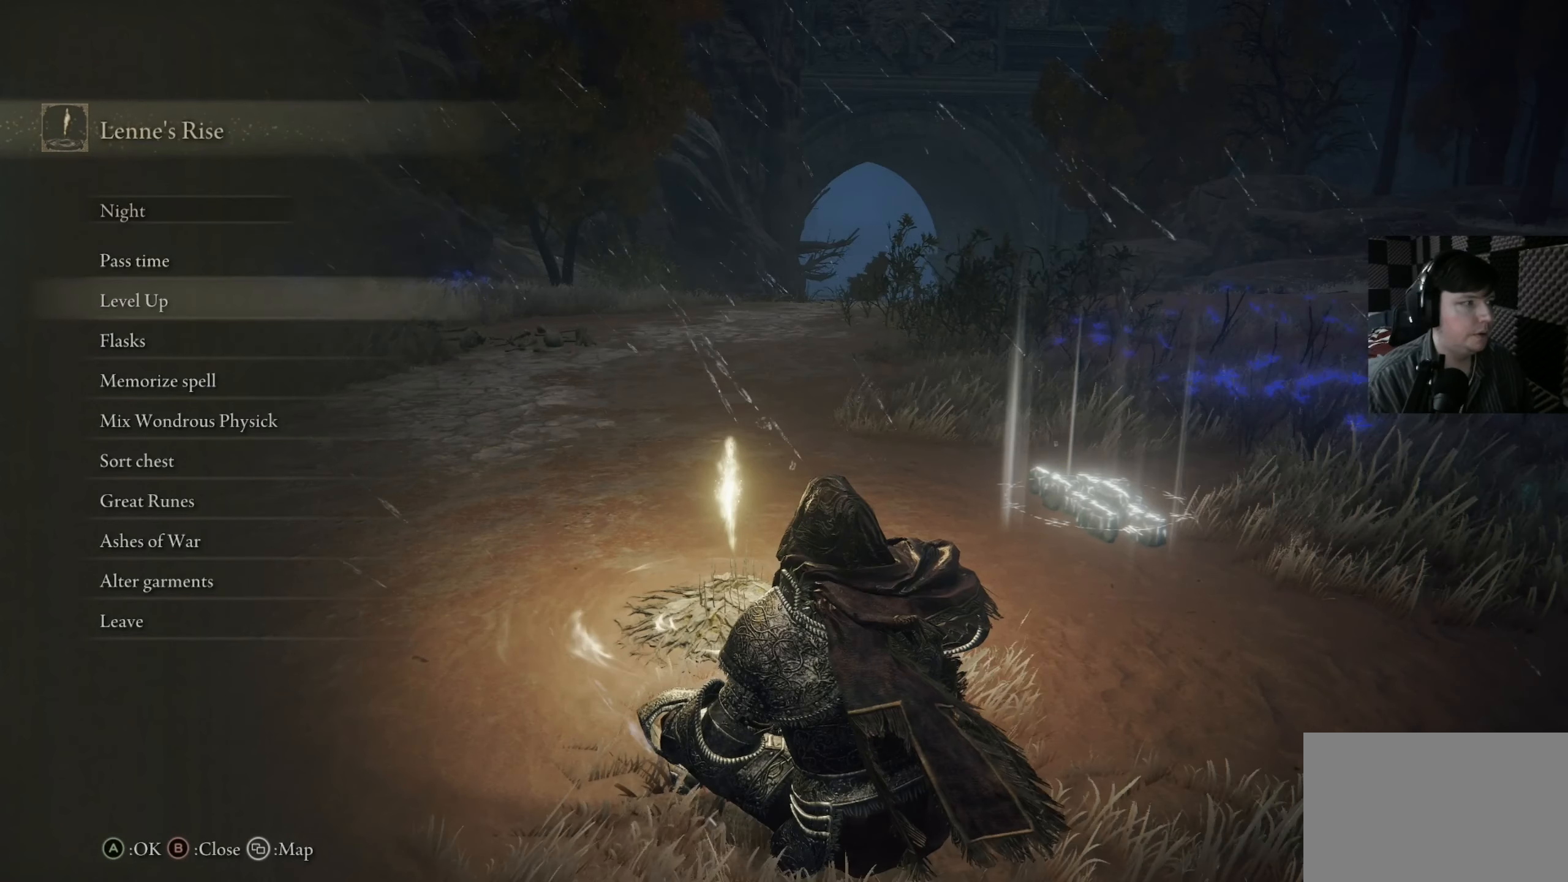
{"buttons": ["DPAD_UP"], "left_stick": "center", "right_stick": "center", "events": [[217, "DPAD_DOWN", "up"], [483, "DPAD_UP", "down"]]}
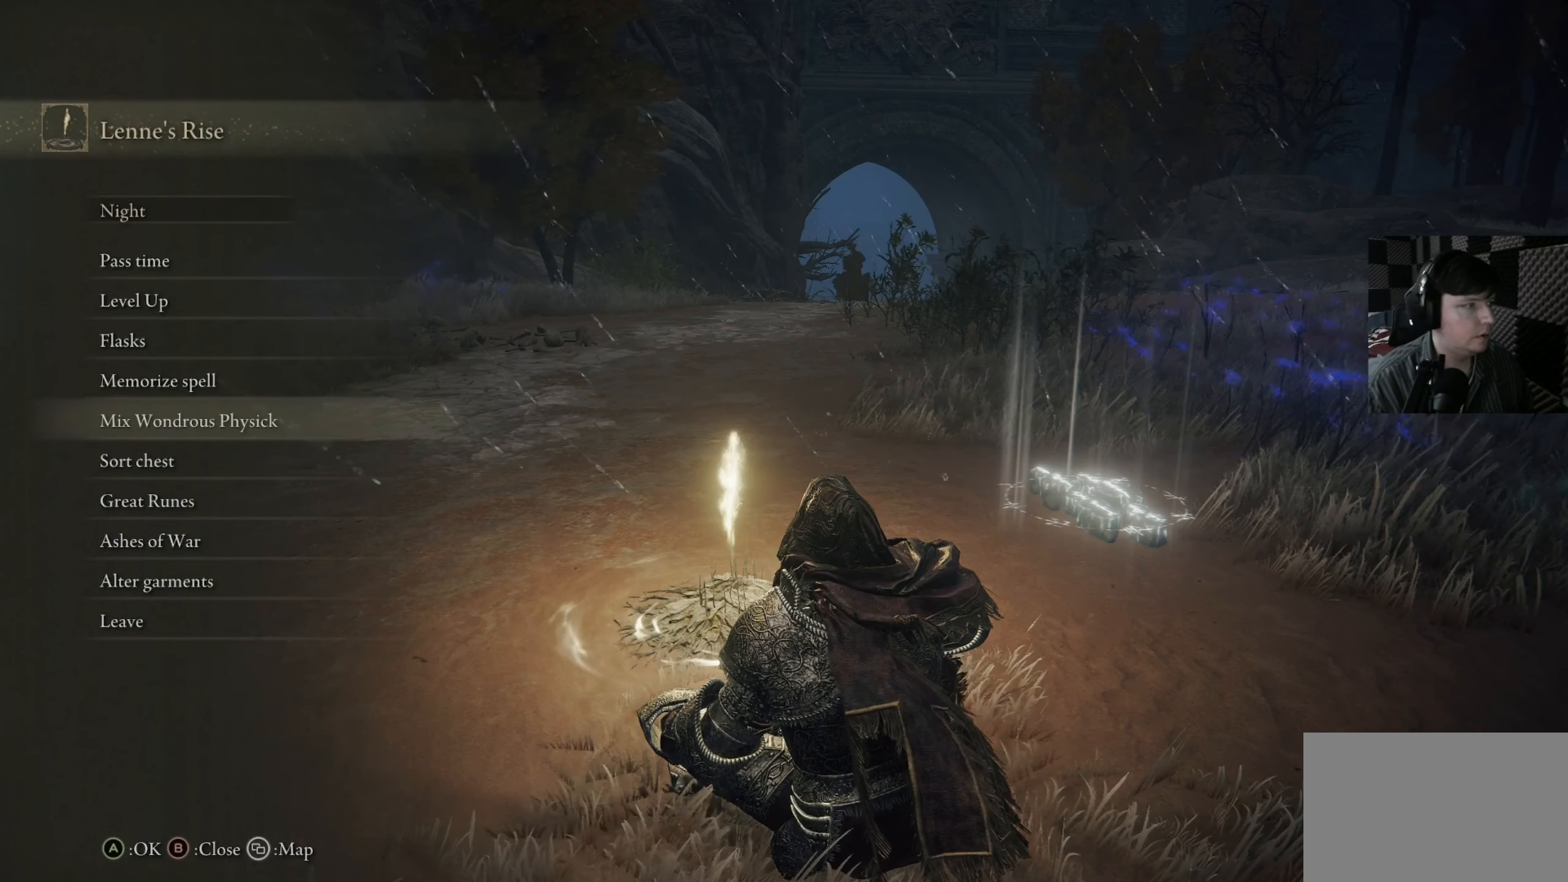
{"buttons": ["A"], "left_stick": "center", "right_stick": "center", "events": [[83, "DPAD_UP", "up"], [250, "DPAD_UP", "down"], [350, "DPAD_UP", "up"], [417, "A", "down"]]}
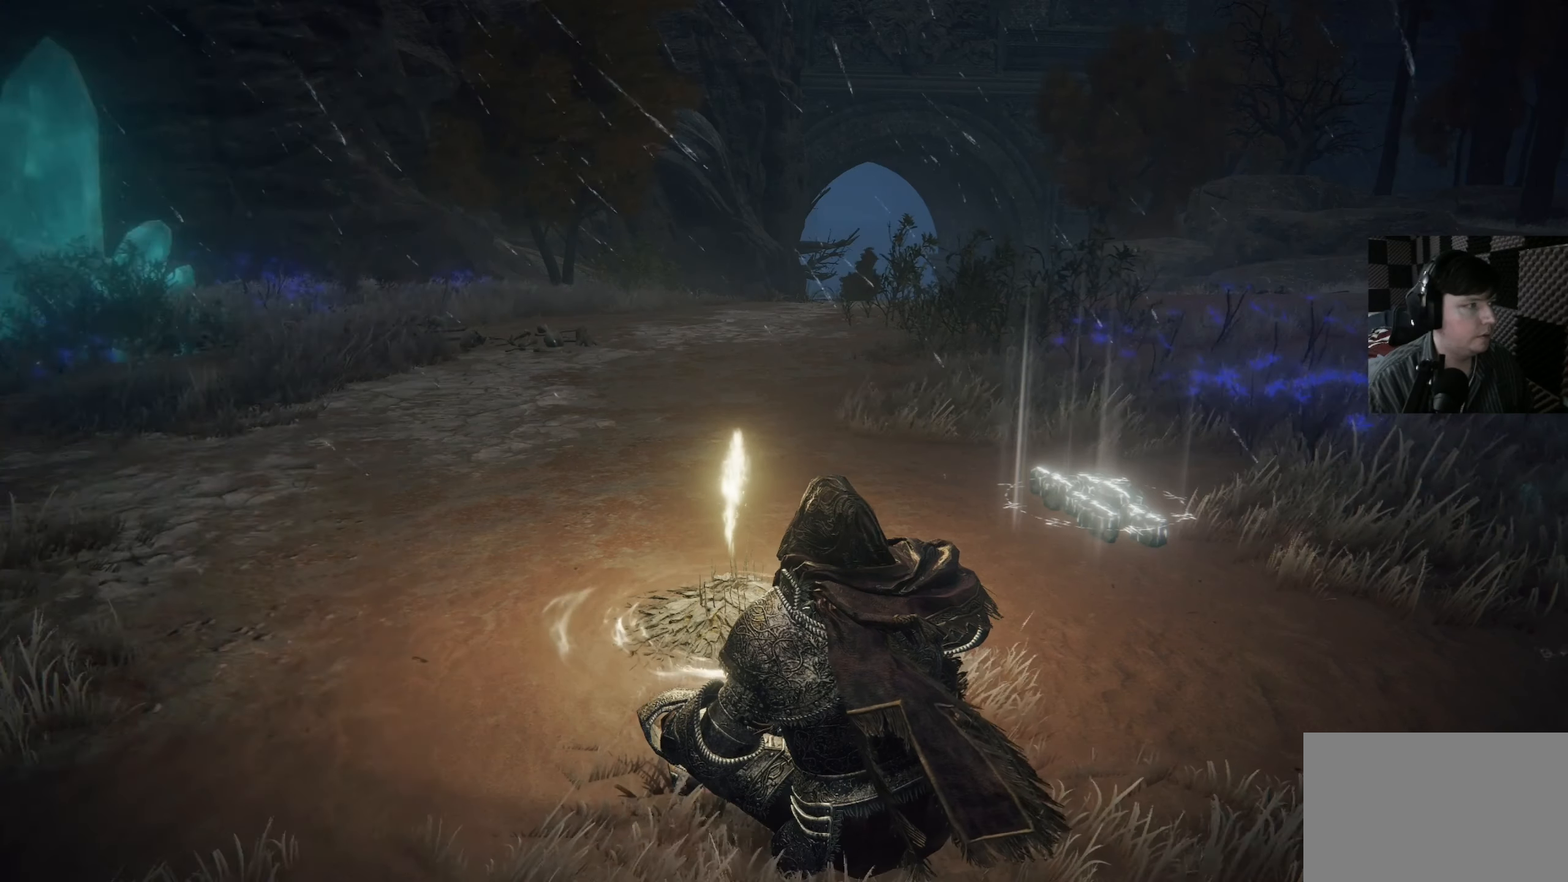
{"buttons": [], "left_stick": "center", "right_stick": "center", "events": [[17, "A", "up"], [350, "DPAD_DOWN", "down"], [450, "DPAD_DOWN", "up"]]}
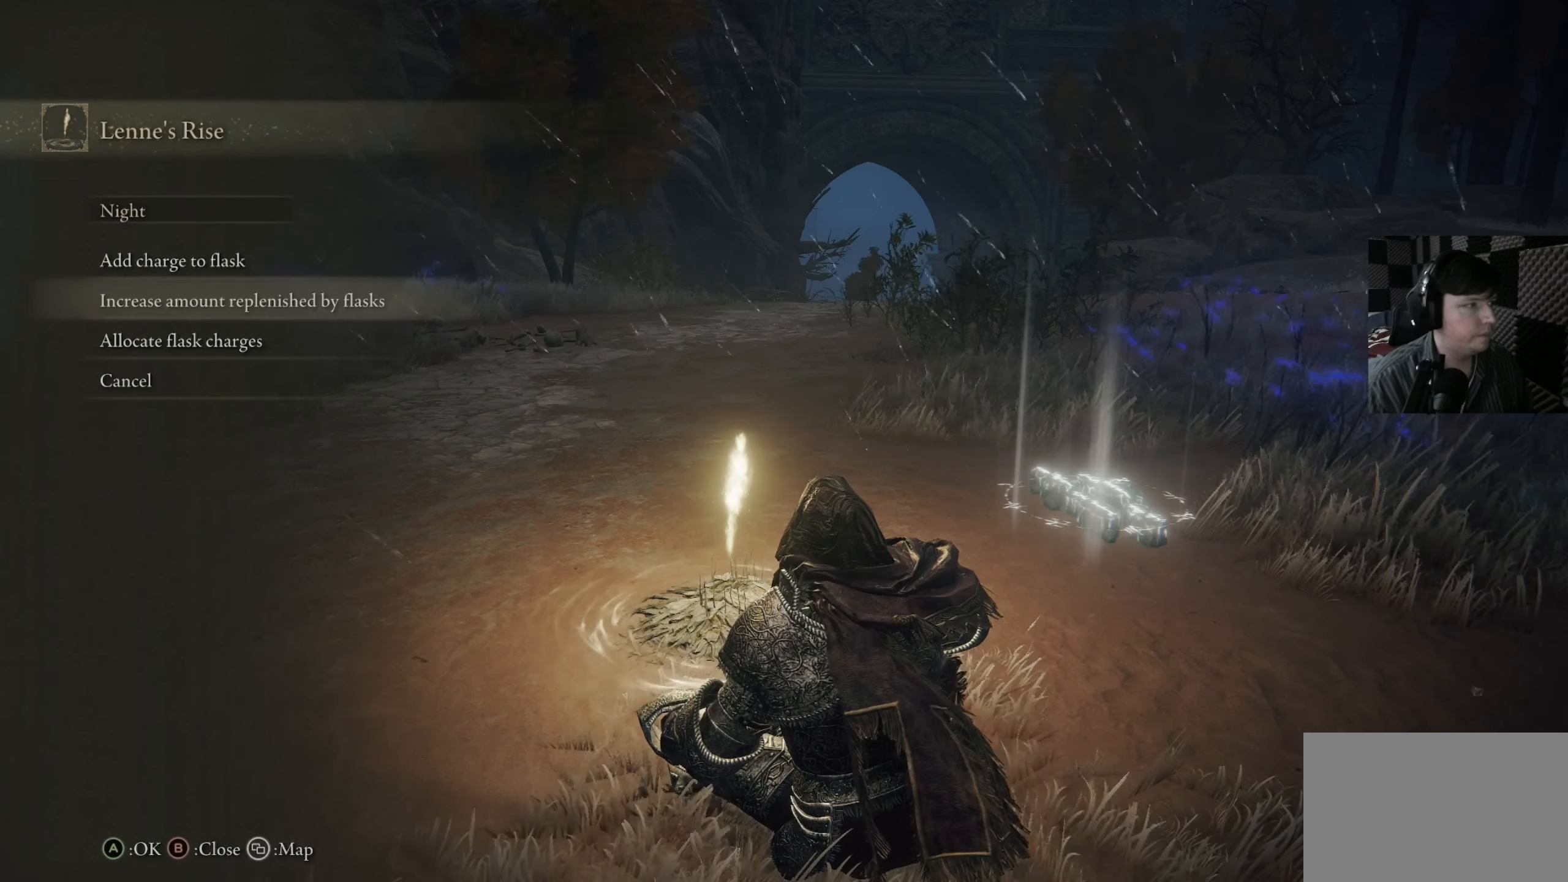
{"buttons": ["A"], "left_stick": "center", "right_stick": "center", "events": [[217, "DPAD_DOWN", "down"], [317, "DPAD_DOWN", "up"], [417, "A", "down"]]}
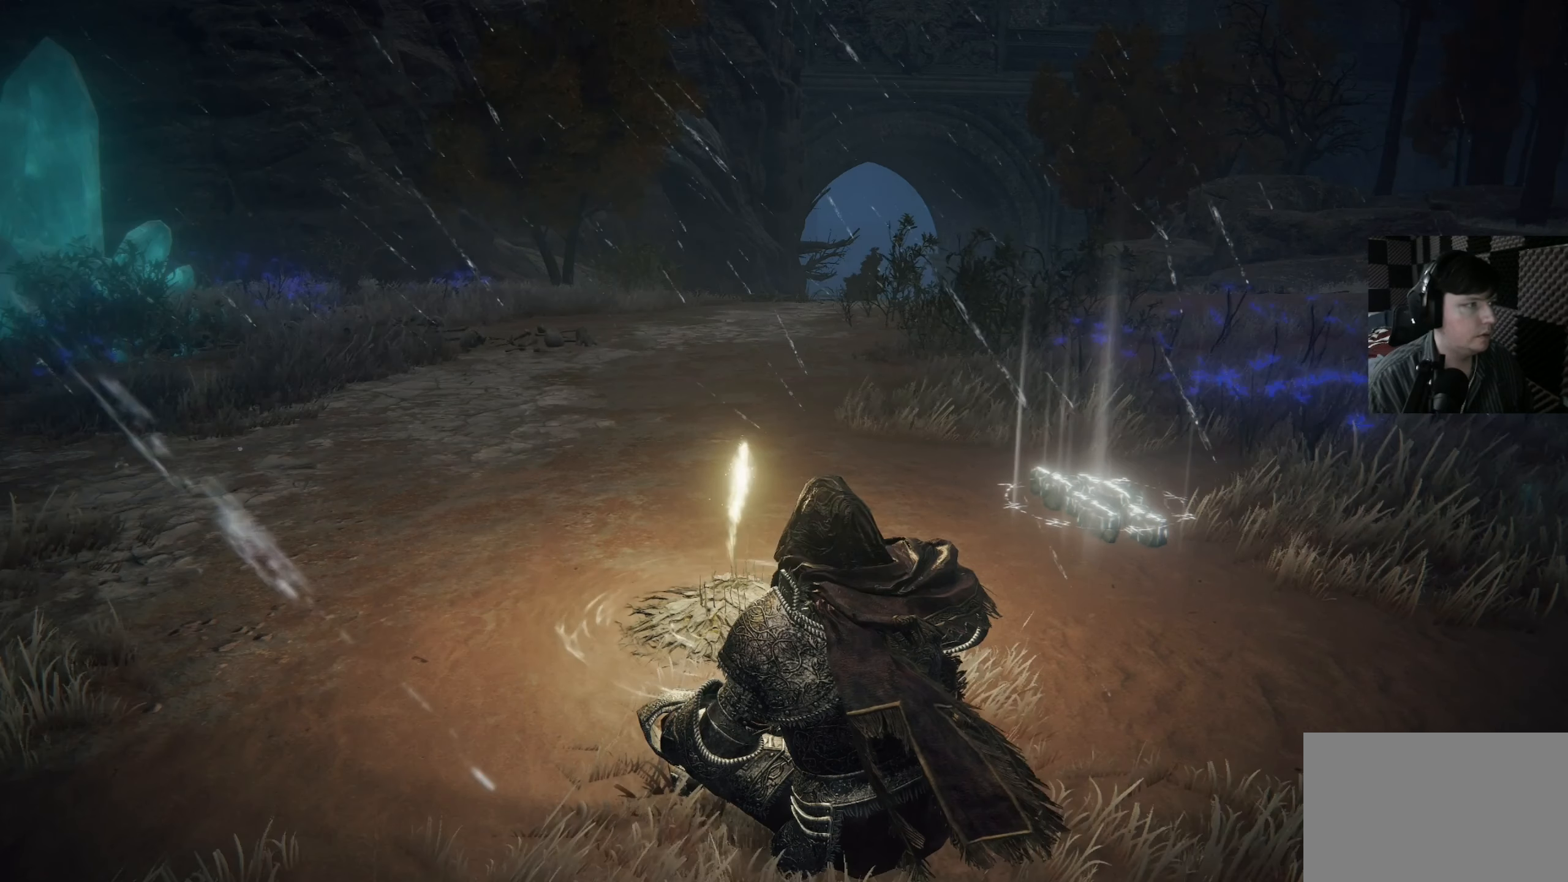
{"buttons": [], "left_stick": "center", "right_stick": "center", "events": [[50, "A", "up"]]}
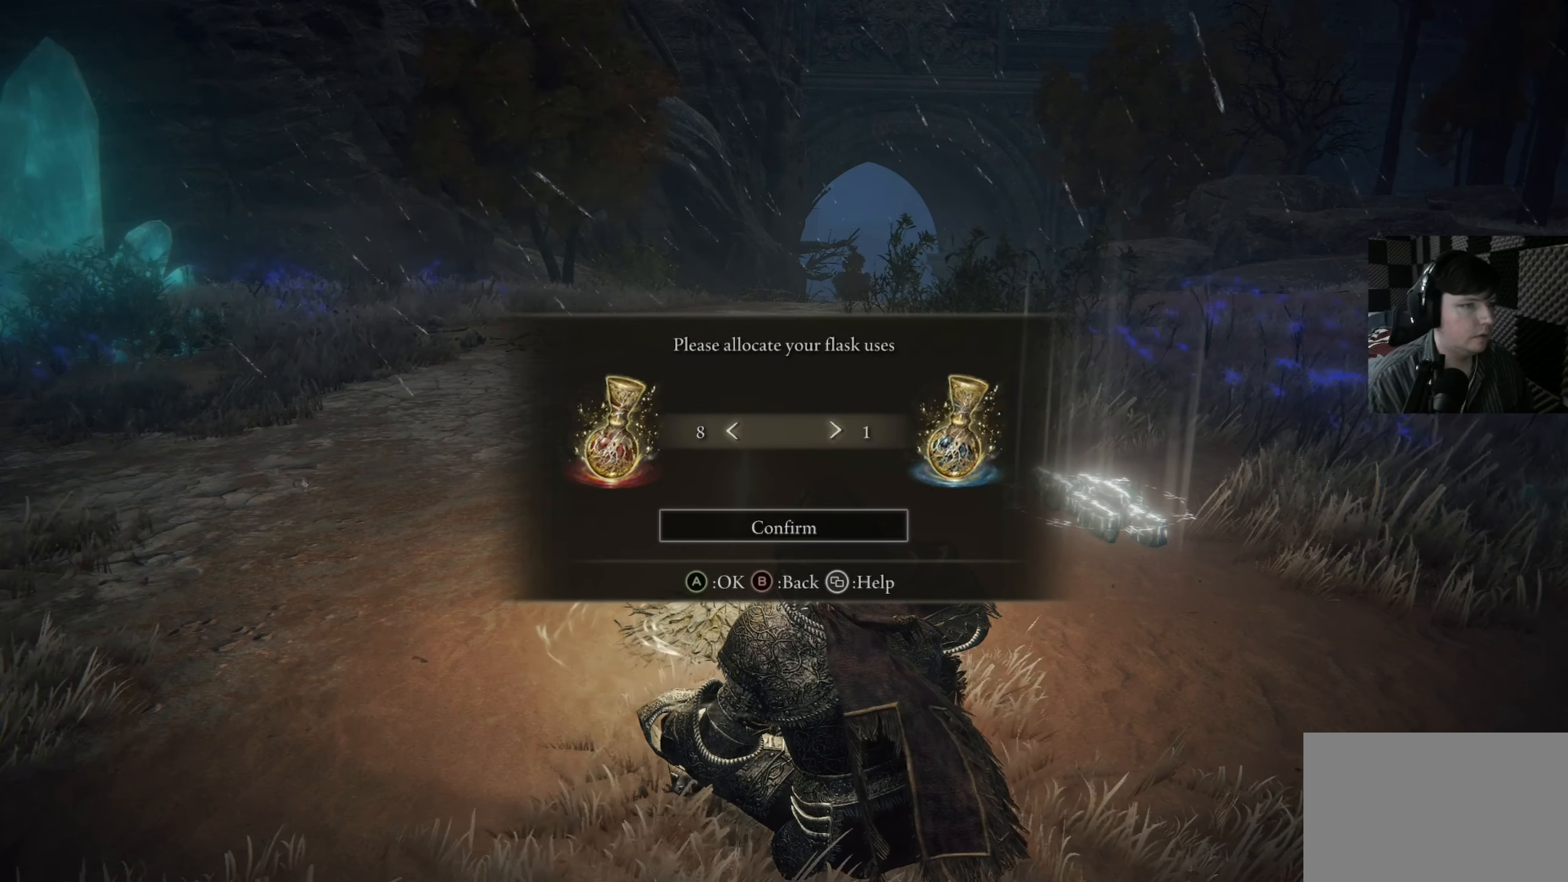
{"buttons": ["DPAD_DOWN"], "left_stick": "center", "right_stick": "center", "events": [[150, "DPAD_DOWN", "down"]]}
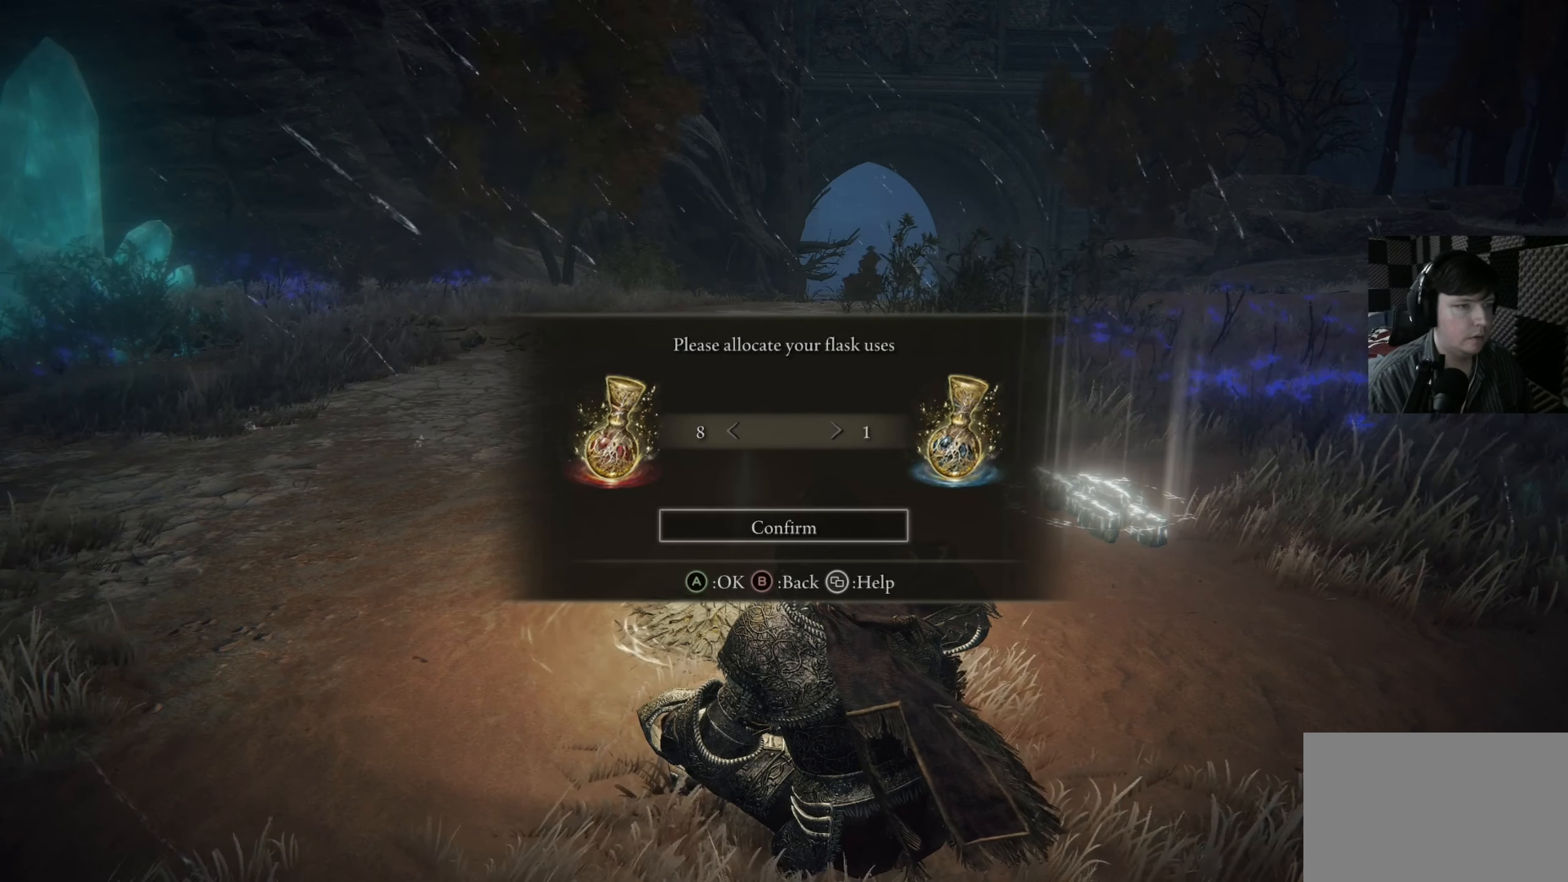
{"buttons": [], "left_stick": "center", "right_stick": "center", "events": [[183, "DPAD_DOWN", "up"], [250, "DPAD_UP", "down"], [383, "DPAD_UP", "up"]]}
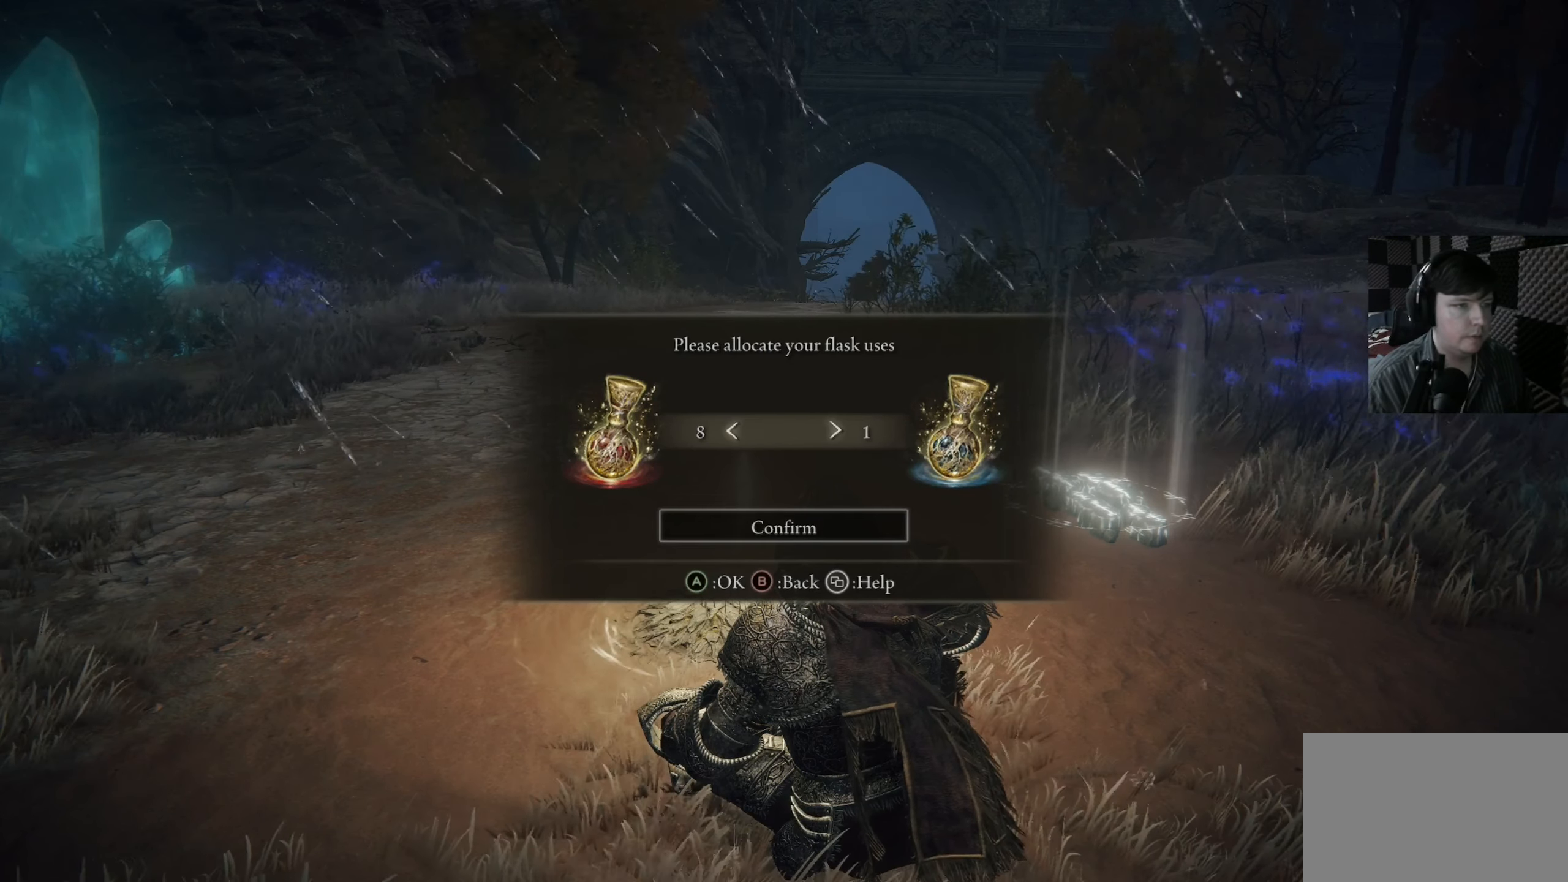
{"buttons": ["DPAD_RIGHT"], "left_stick": "center", "right_stick": "center", "events": [[83, "DPAD_RIGHT", "down"]]}
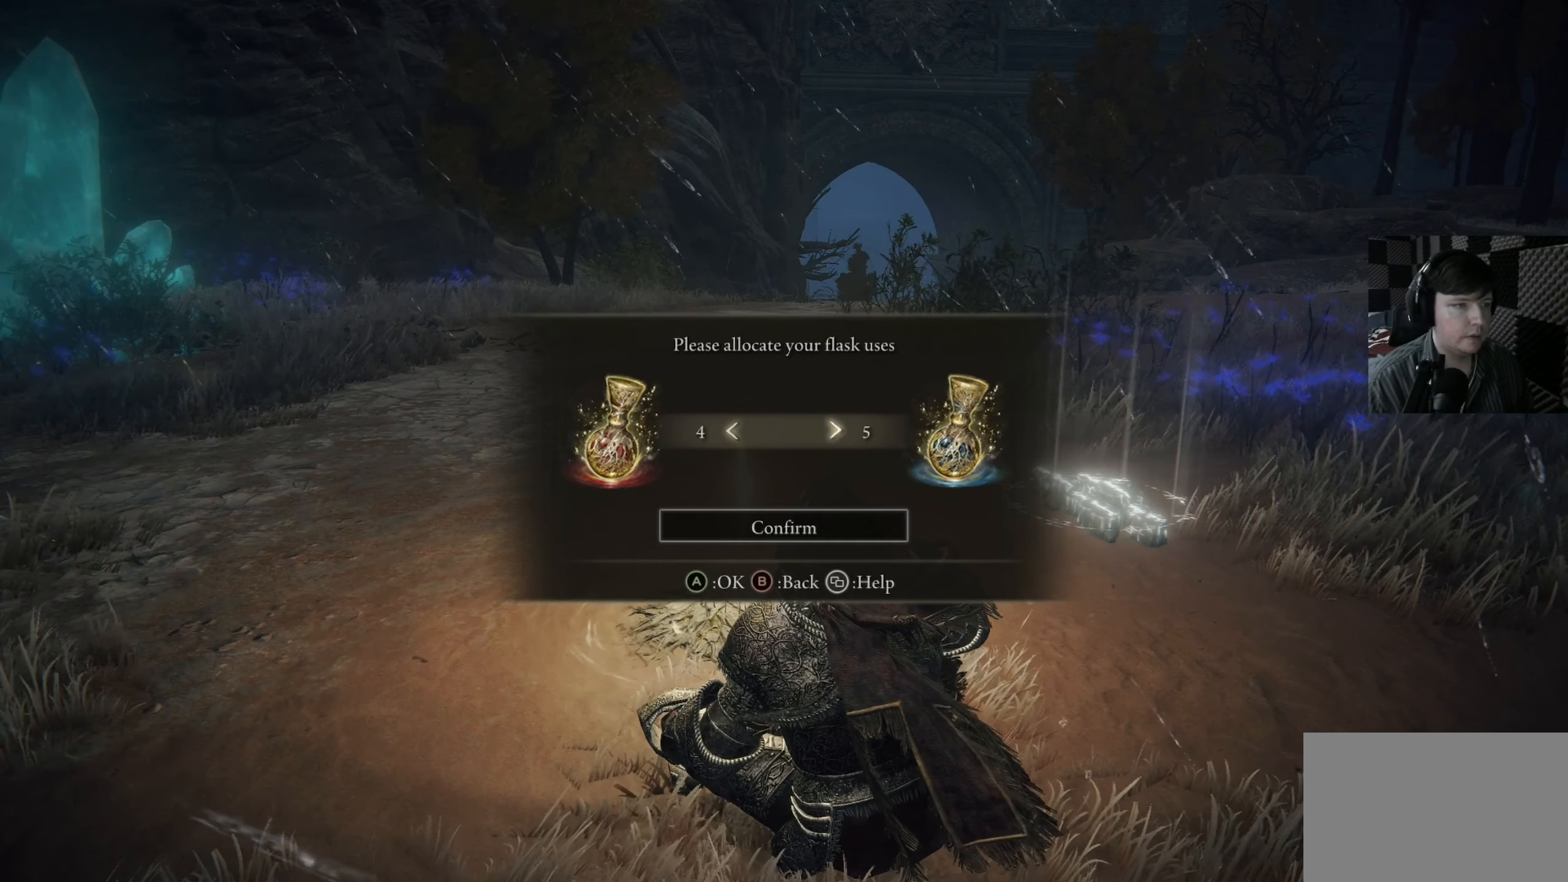
{"buttons": ["DPAD_RIGHT"], "left_stick": "center", "right_stick": "center", "events": []}